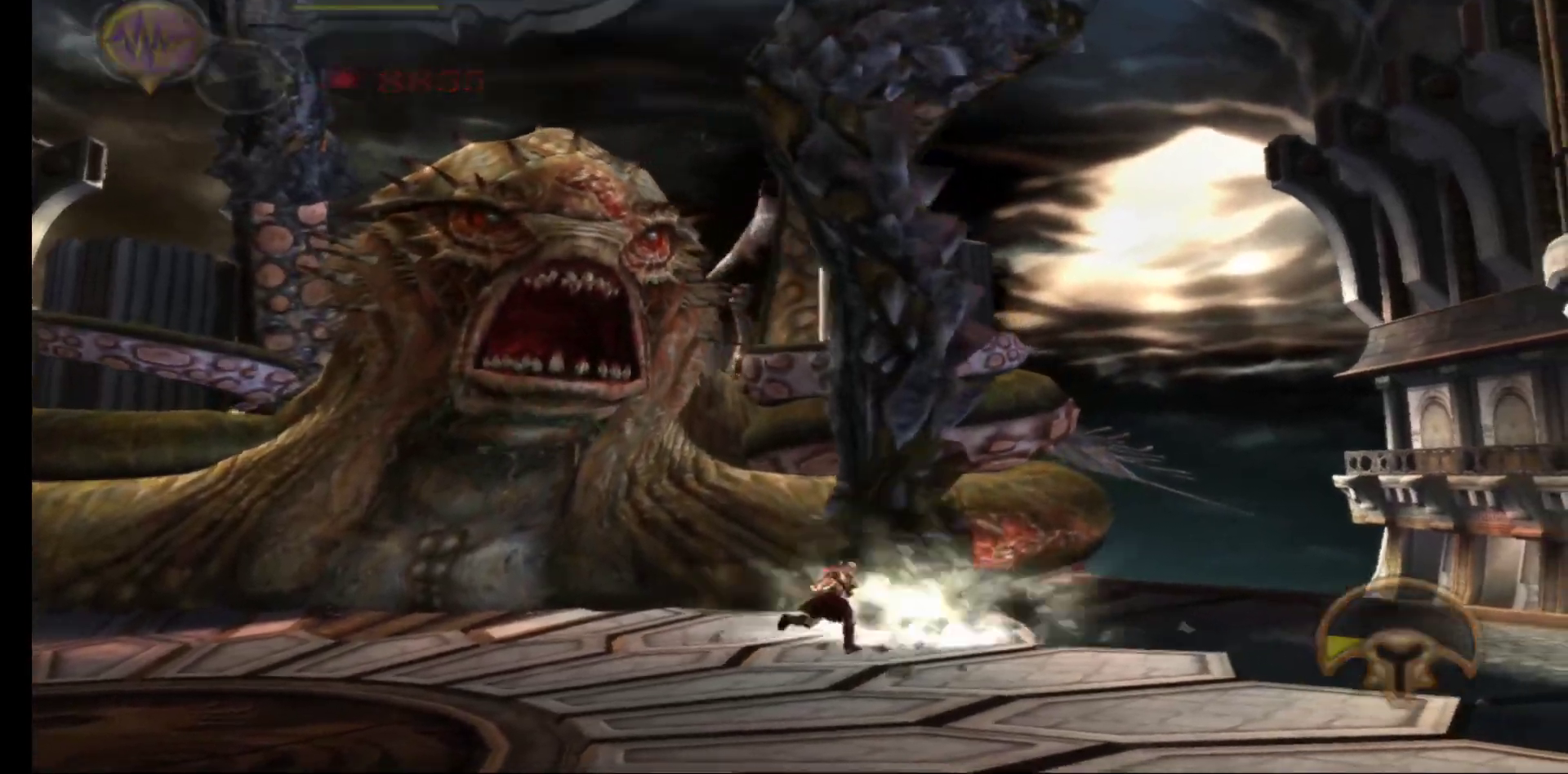
Gameplay with a controller (Xbox layout); each line is a JSON object with the inputs held at the frame after it. "events" lists button and stick changes between this image and that frame as [ms after this image, input, new state], when the widget could be followed in between.
{"buttons": [], "left_stick": "up", "right_stick": "center", "events": []}
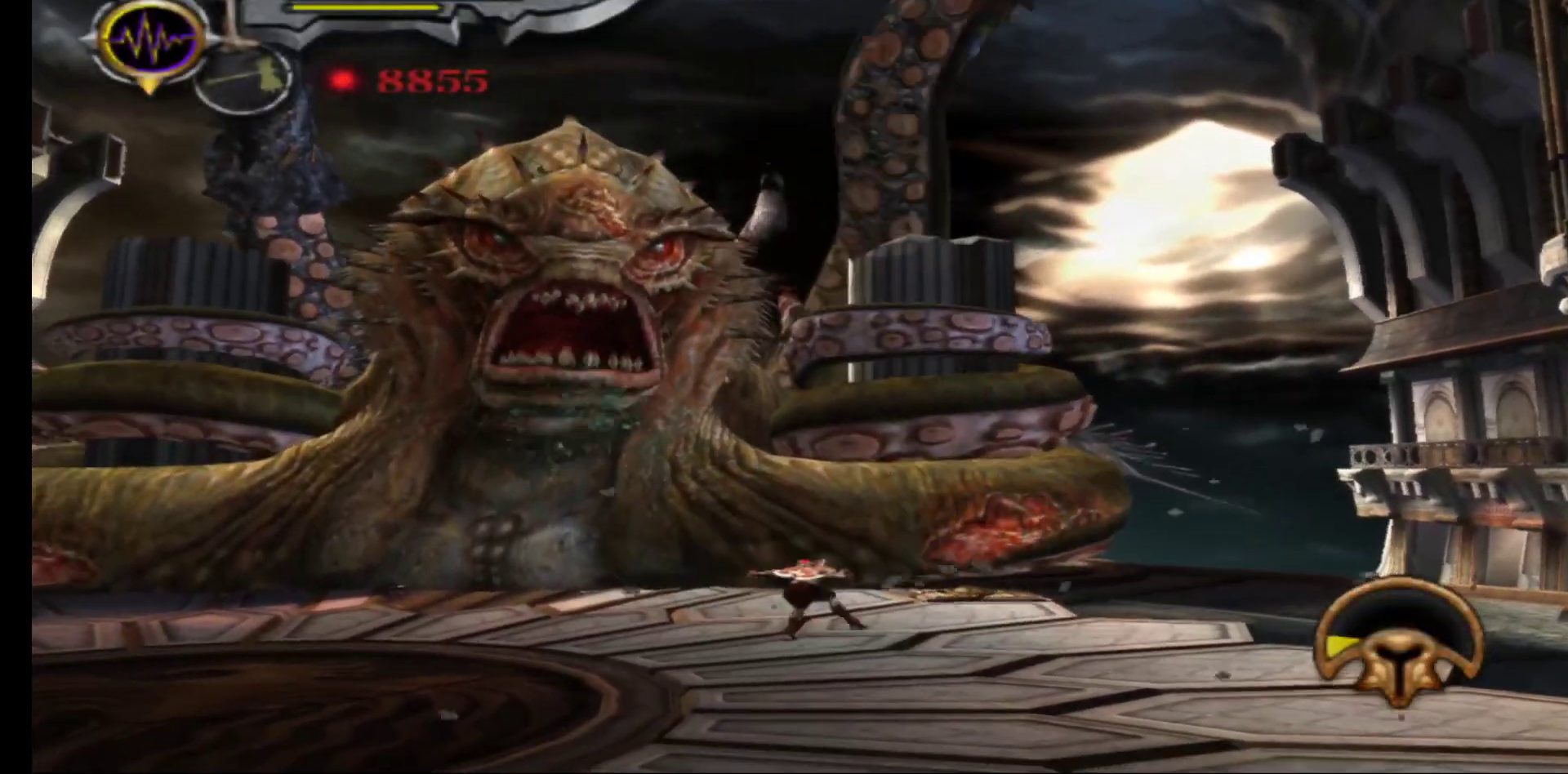
{"buttons": [], "left_stick": "up", "right_stick": "center", "events": [[33, "left_stick", "up-right"], [167, "left_stick", "up"]]}
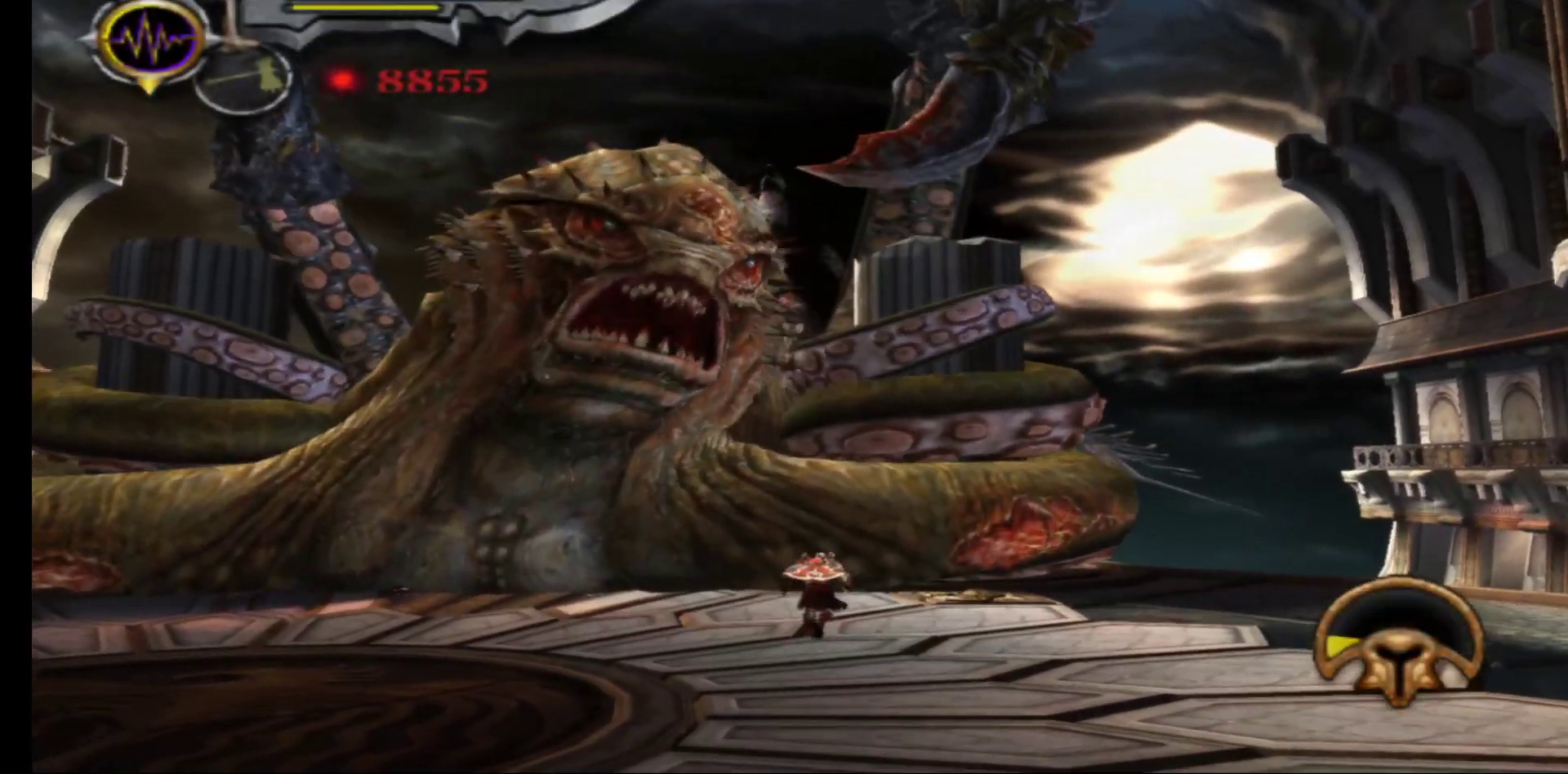
{"buttons": [], "left_stick": "up", "right_stick": "center", "events": [[383, "X", "down"], [467, "X", "up"]]}
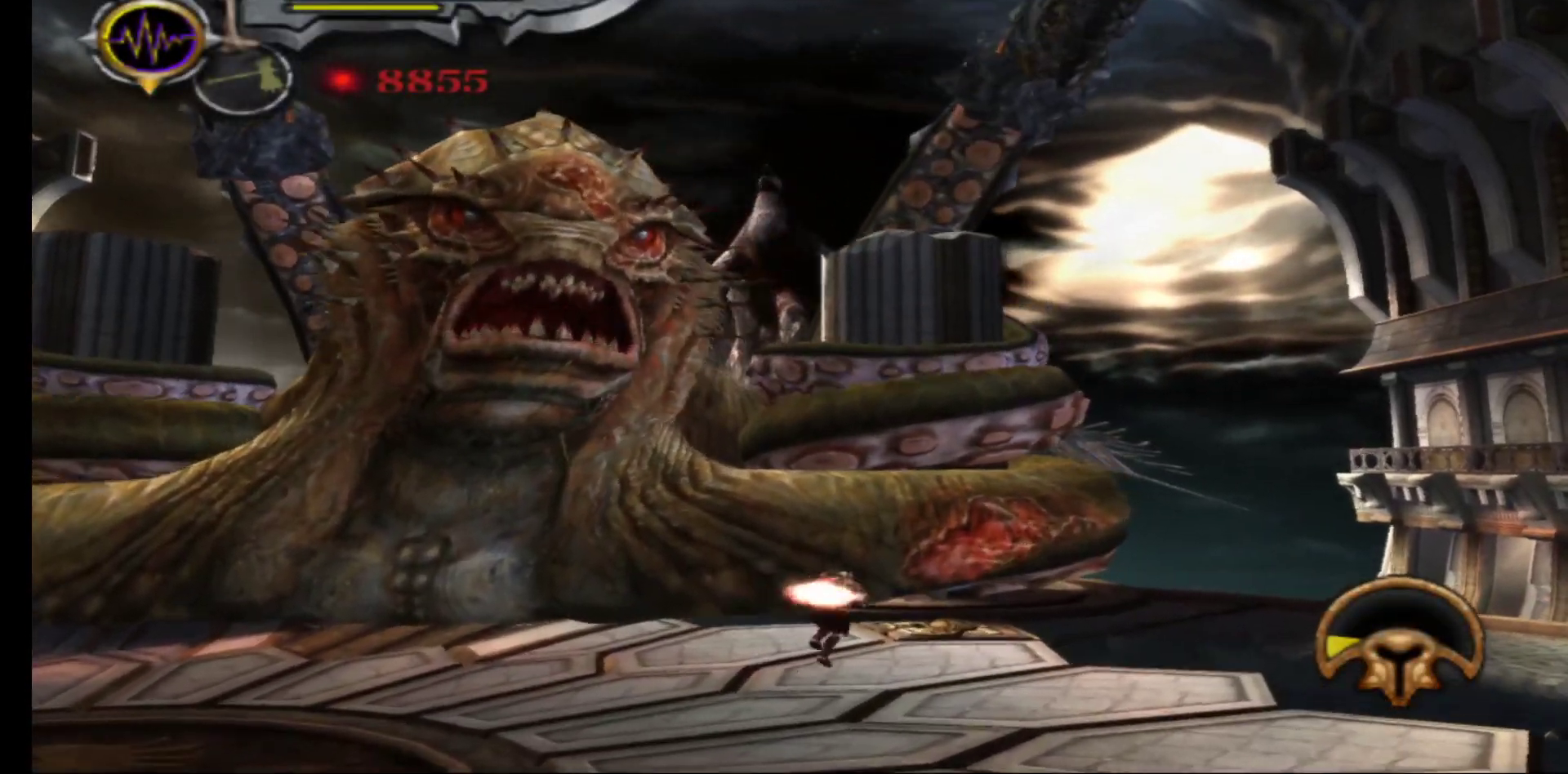
{"buttons": [], "left_stick": "center", "right_stick": "center", "events": [[50, "X", "down"], [133, "X", "up"], [217, "X", "down"], [267, "left_stick", "center"], [300, "X", "up"], [367, "X", "down"], [467, "X", "up"]]}
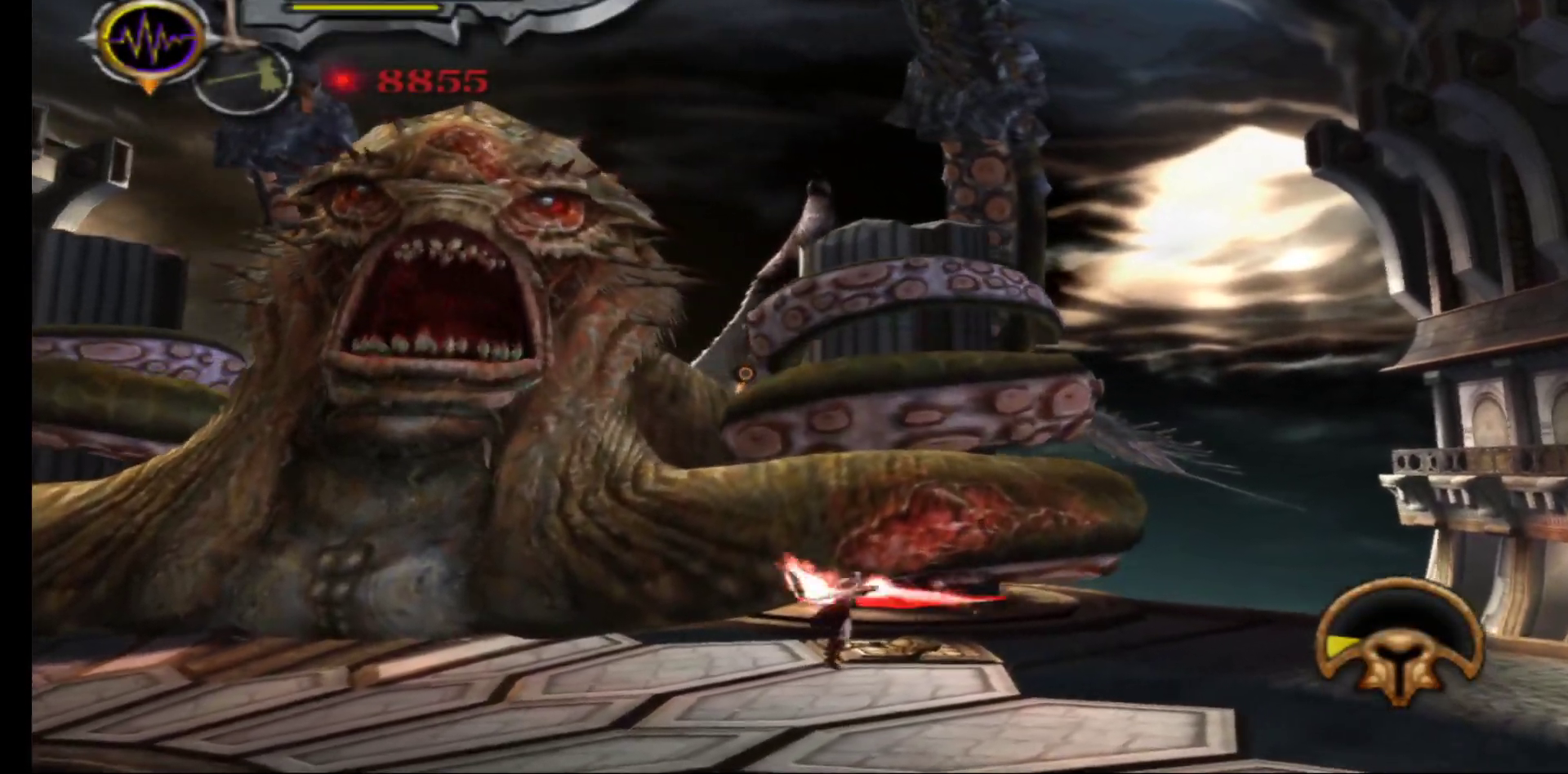
{"buttons": [], "left_stick": "center", "right_stick": "center", "events": [[50, "Y", "down"], [133, "Y", "up"], [217, "Y", "down"], [283, "Y", "up"], [367, "Y", "down"], [450, "Y", "up"]]}
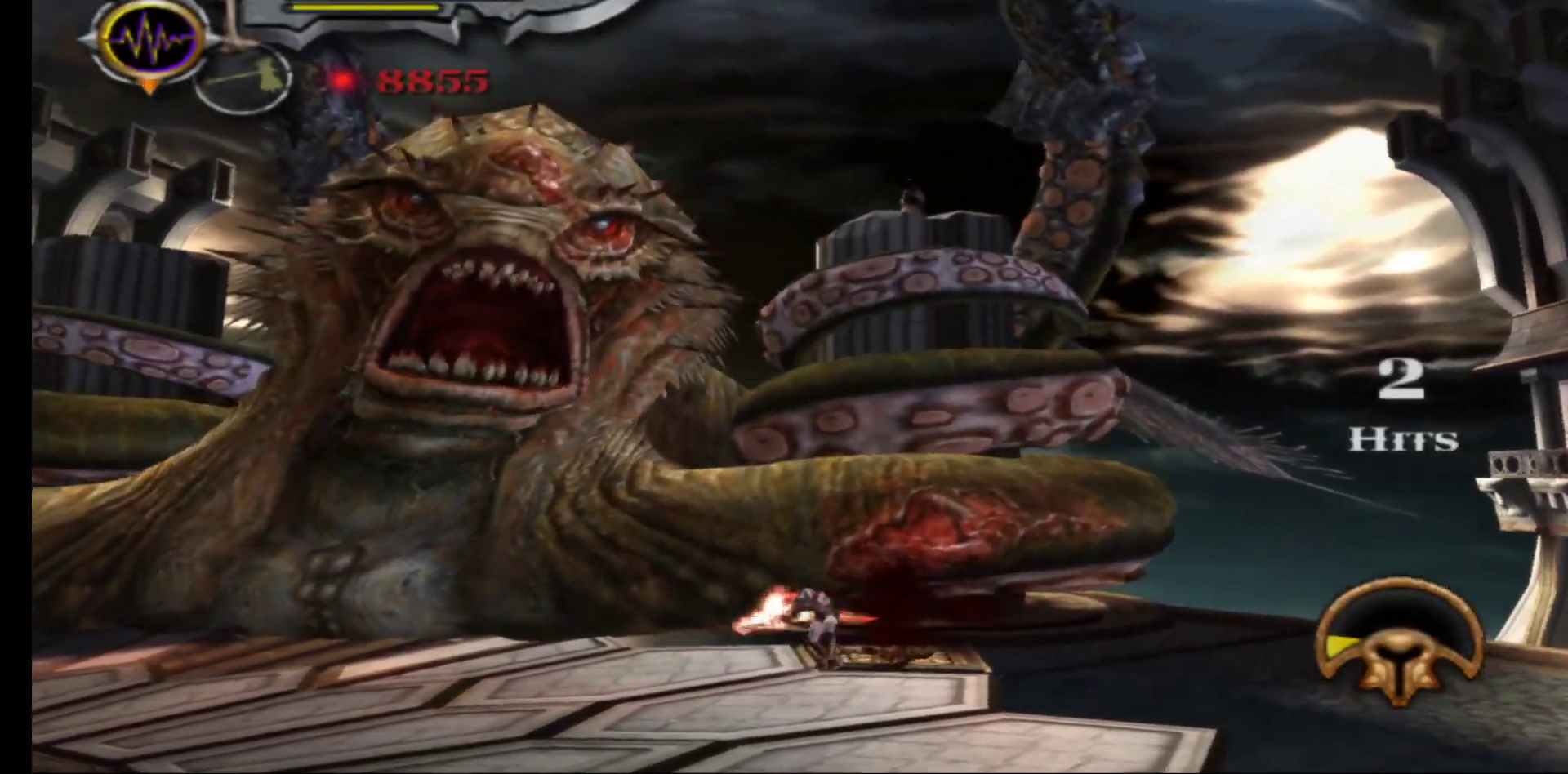
{"buttons": [], "left_stick": "center", "right_stick": "center", "events": [[33, "Y", "down"], [117, "Y", "up"], [200, "Y", "down"], [283, "Y", "up"], [367, "Y", "down"], [467, "Y", "up"]]}
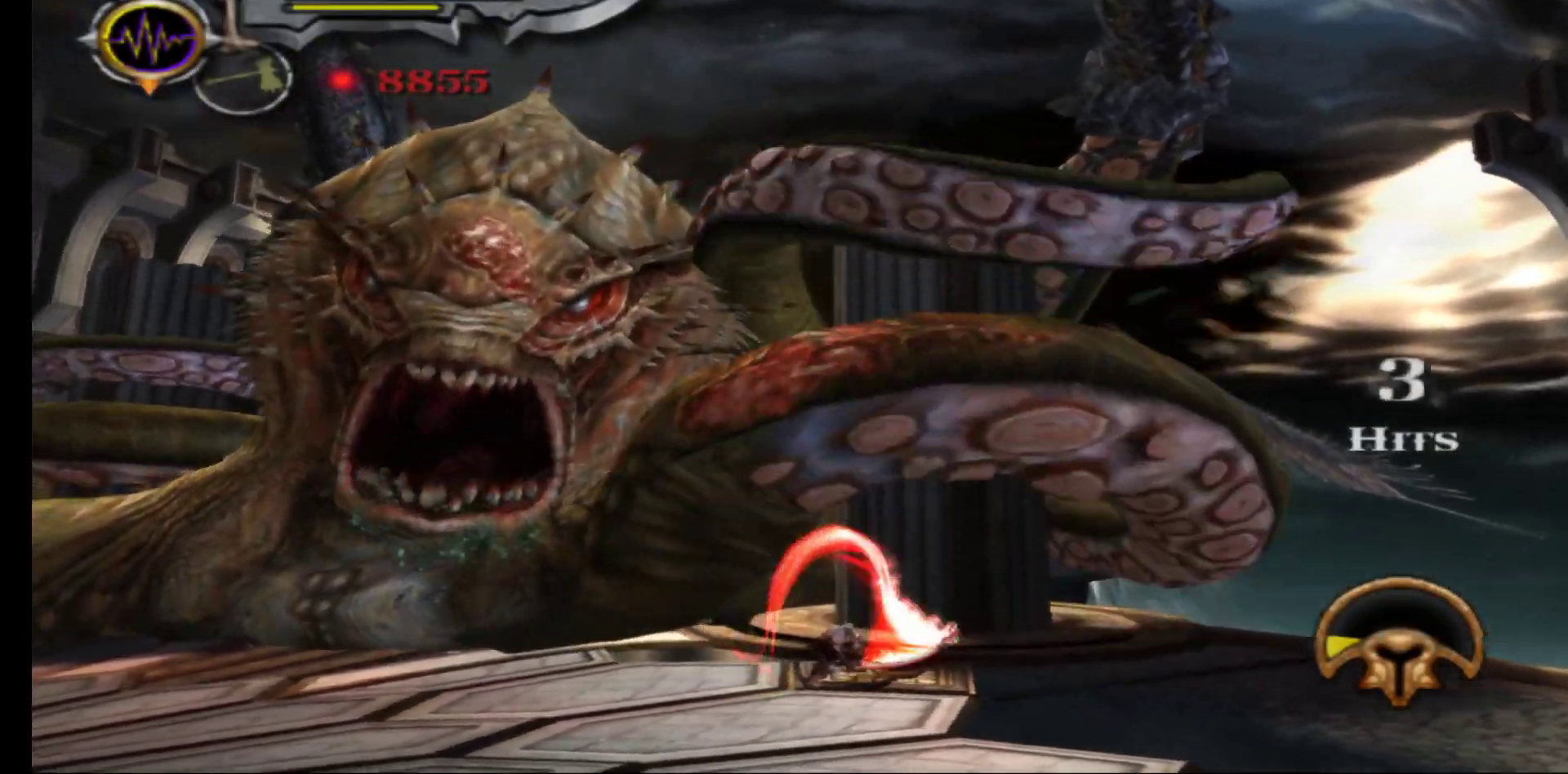
{"buttons": [], "left_stick": "down-left", "right_stick": "center", "events": [[233, "left_stick", "down-left"], [367, "right_stick", "left"], [483, "right_stick", "center"]]}
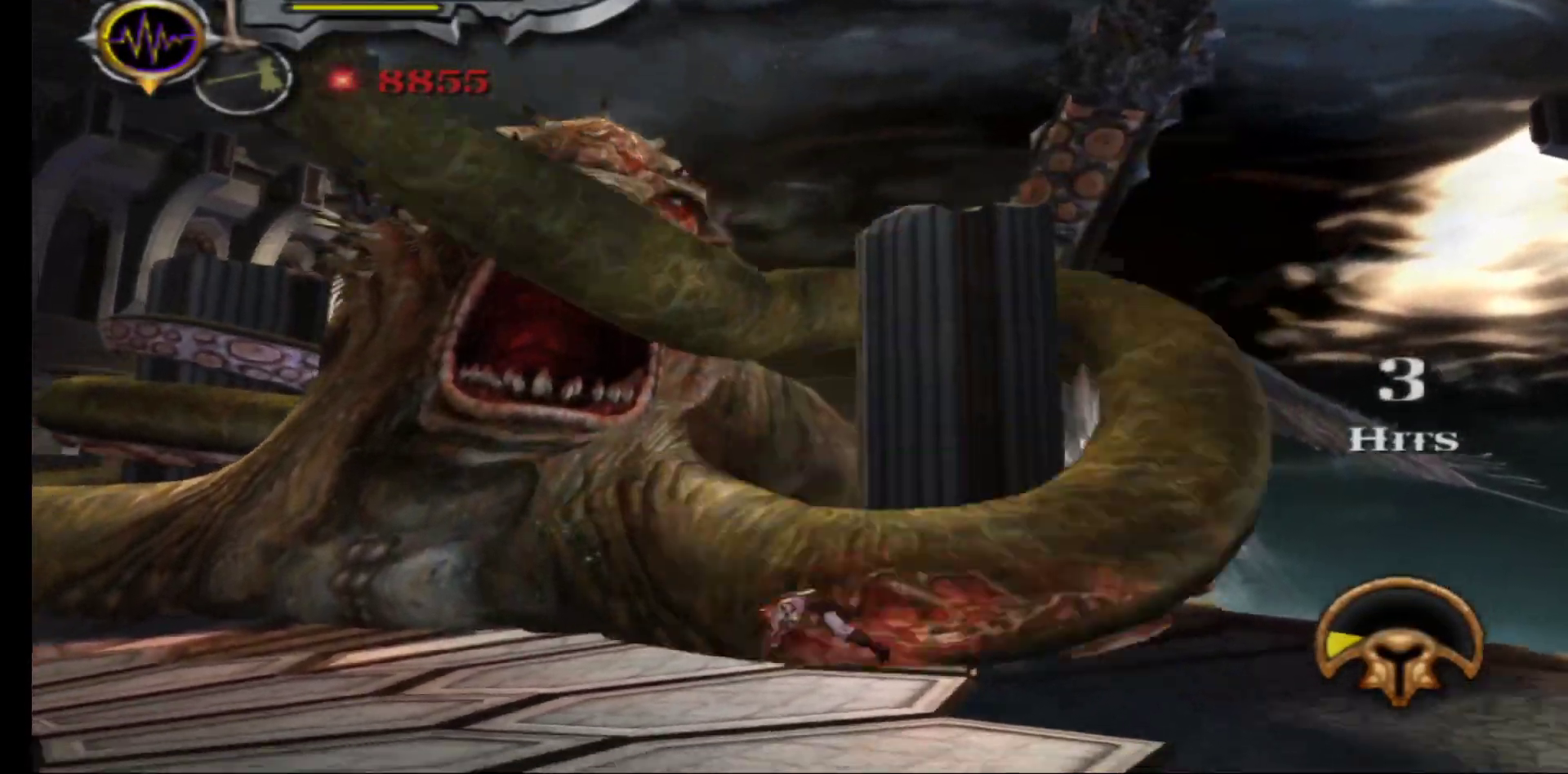
{"buttons": [], "left_stick": "down-left", "right_stick": "center", "events": [[67, "right_stick", "down-left"], [200, "right_stick", "center"]]}
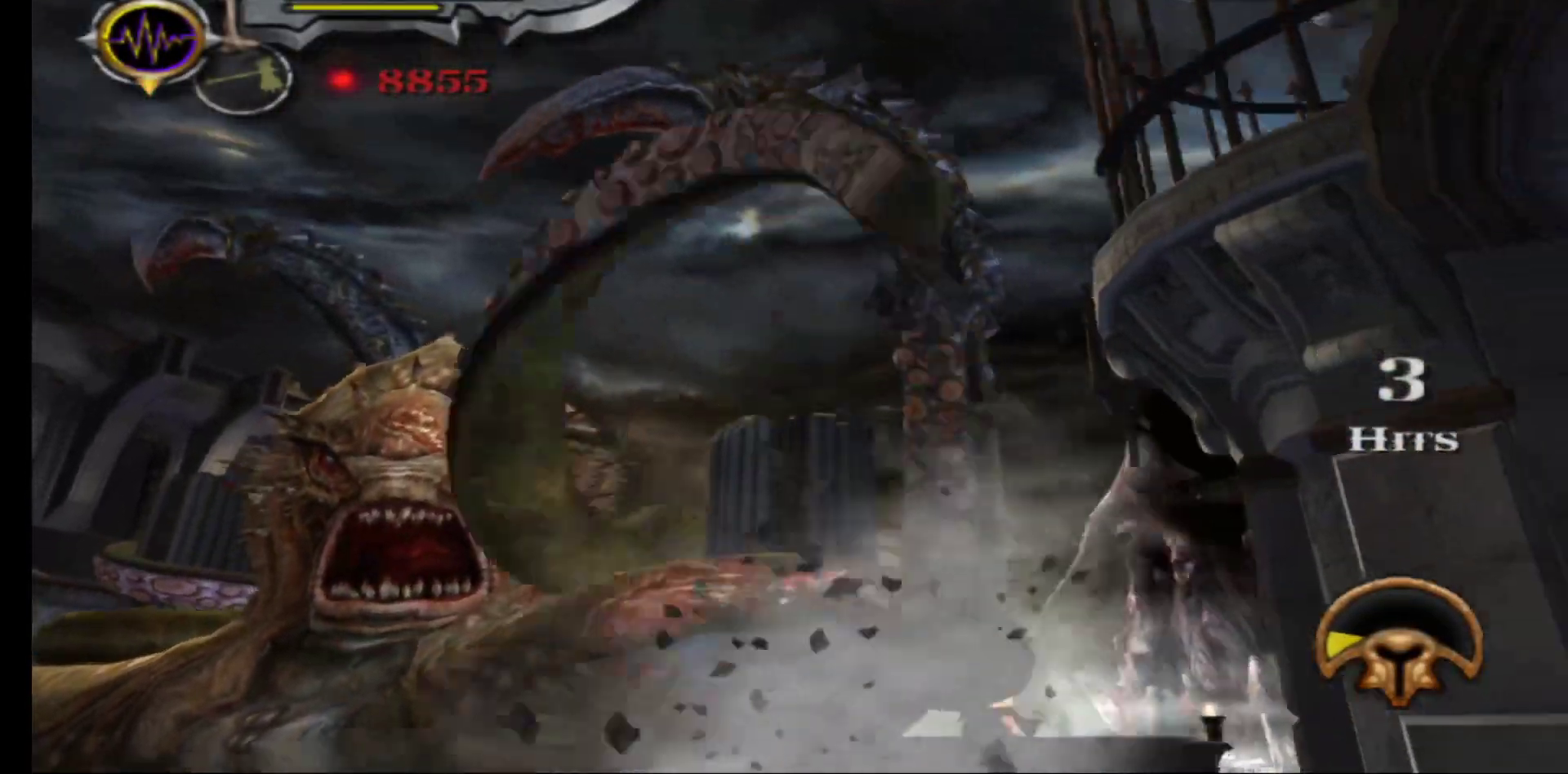
{"buttons": [], "left_stick": "left", "right_stick": "center", "events": [[367, "left_stick", "left"]]}
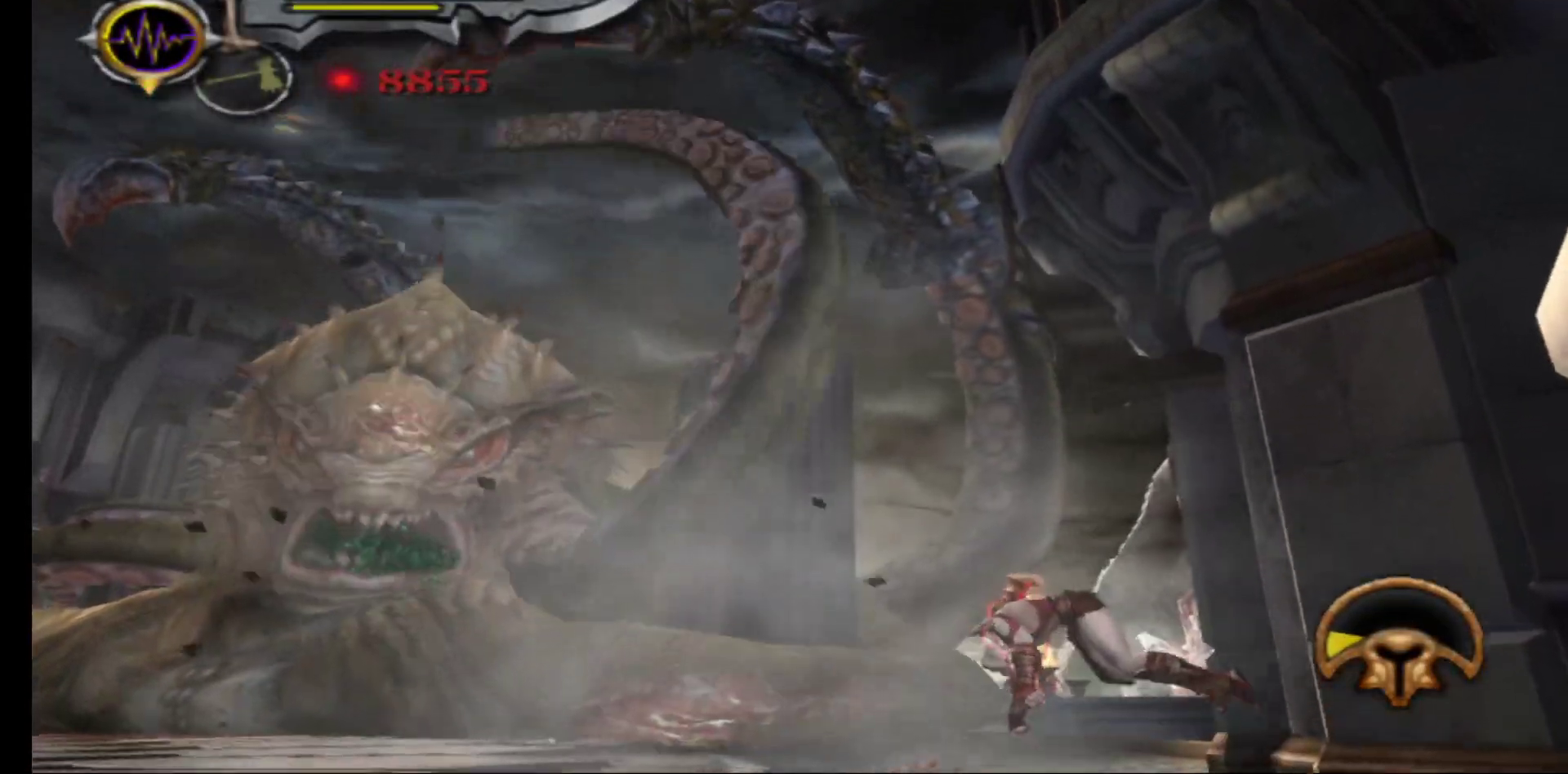
{"buttons": [], "left_stick": "up-left", "right_stick": "center", "events": [[83, "left_stick", "up-left"]]}
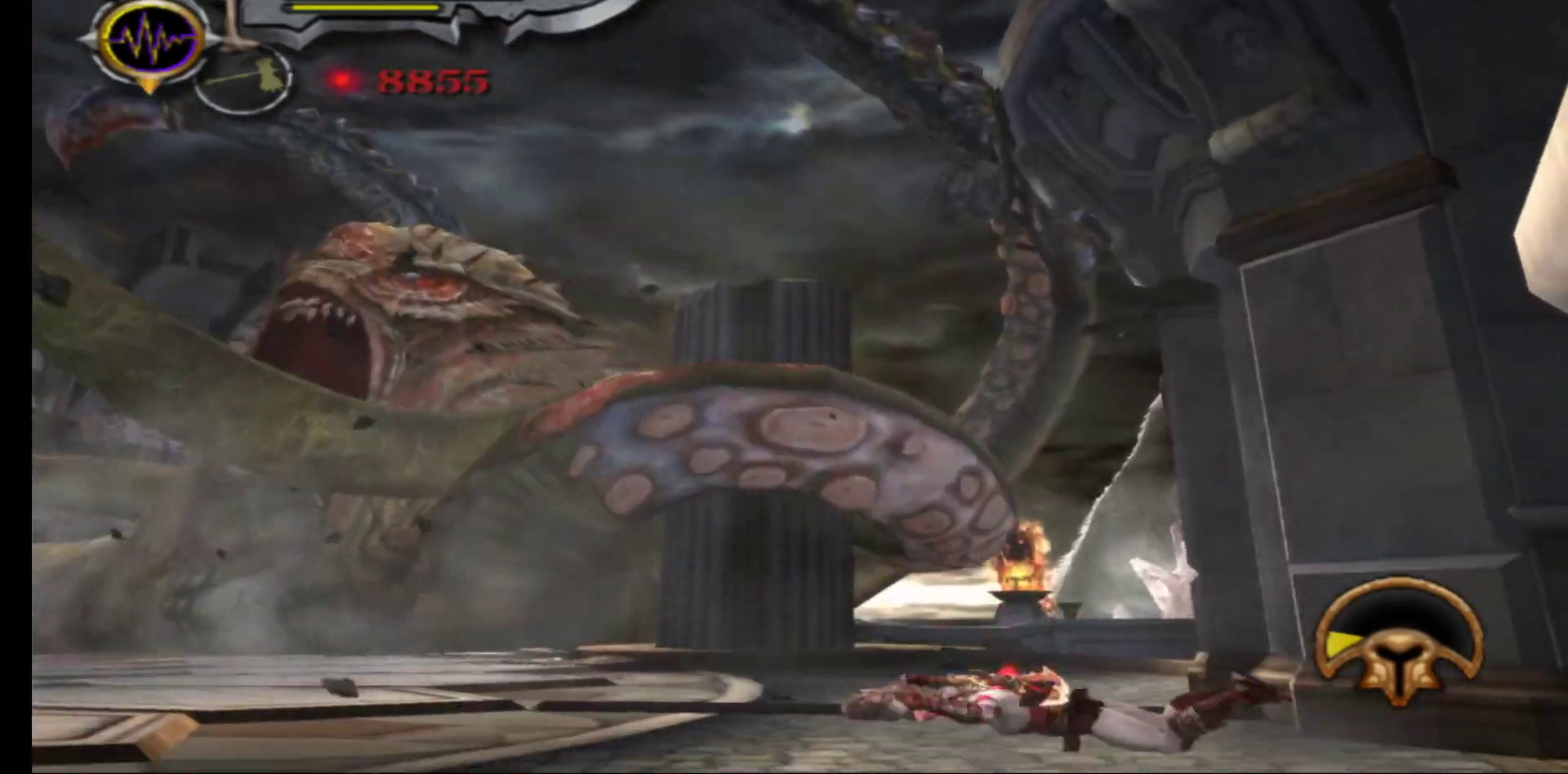
{"buttons": [], "left_stick": "up-left", "right_stick": "center", "events": []}
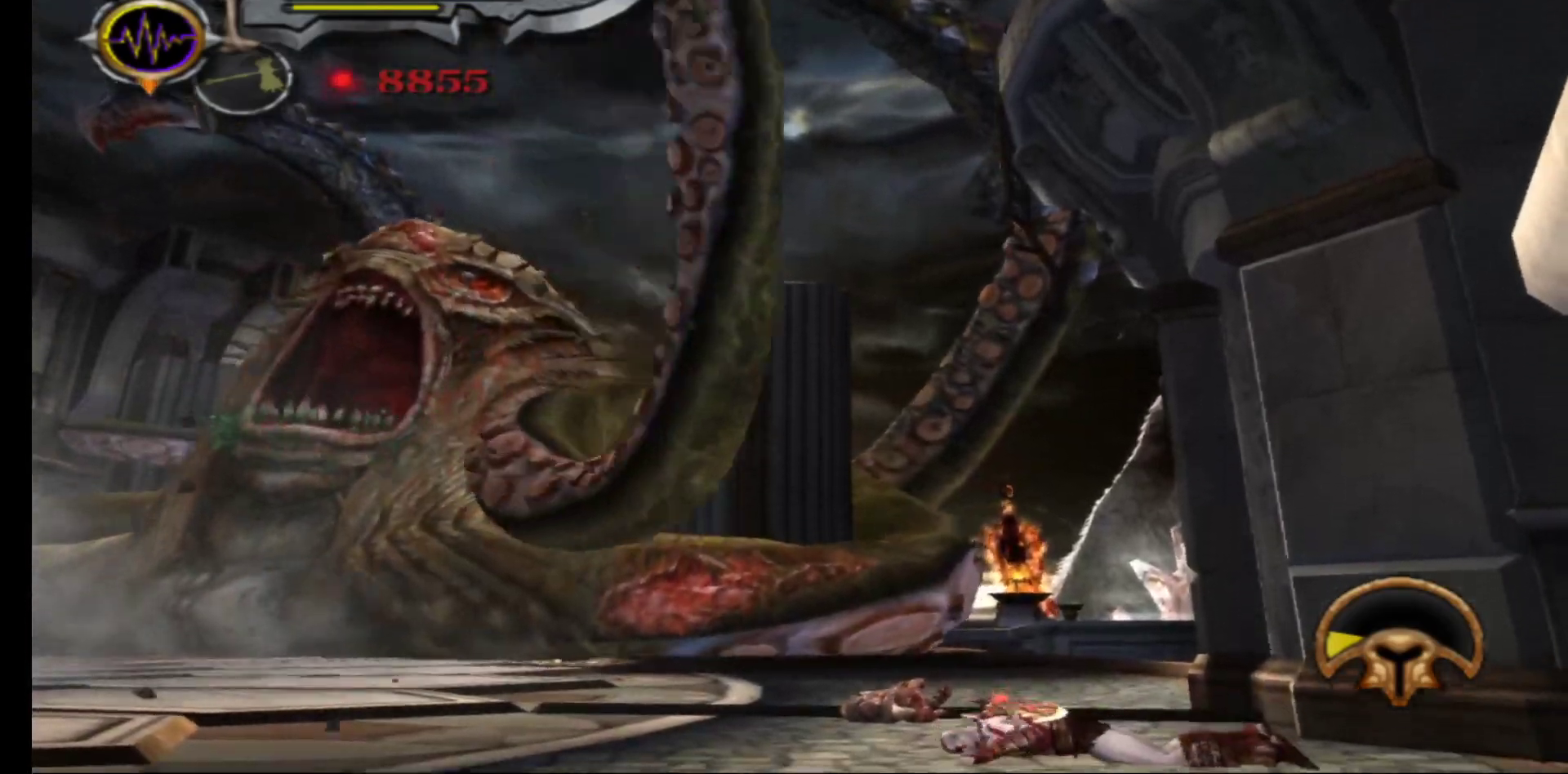
{"buttons": [], "left_stick": "up-left", "right_stick": "center", "events": []}
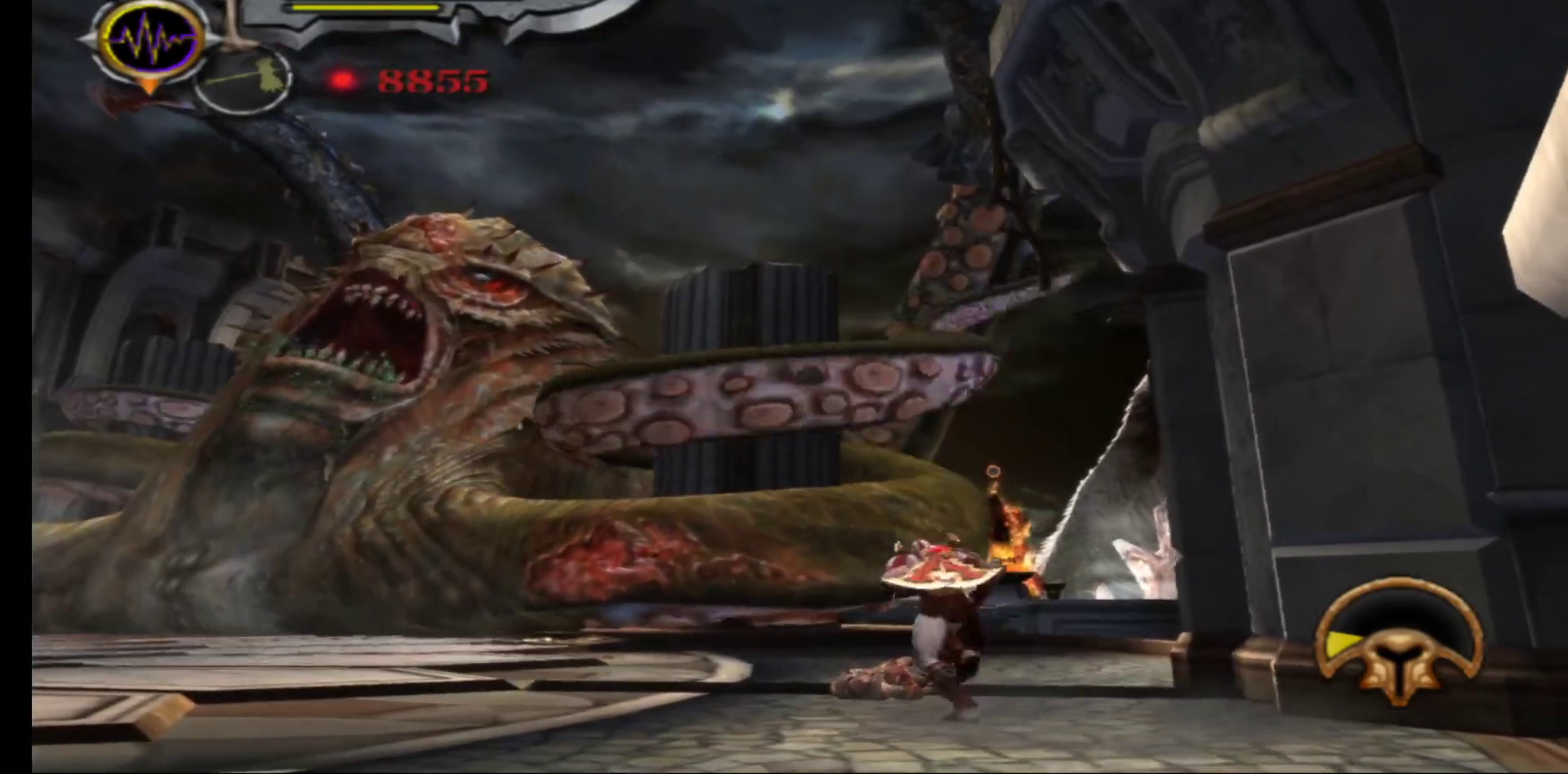
{"buttons": ["X"], "left_stick": "up", "right_stick": "center", "events": [[367, "left_stick", "up"], [467, "X", "down"]]}
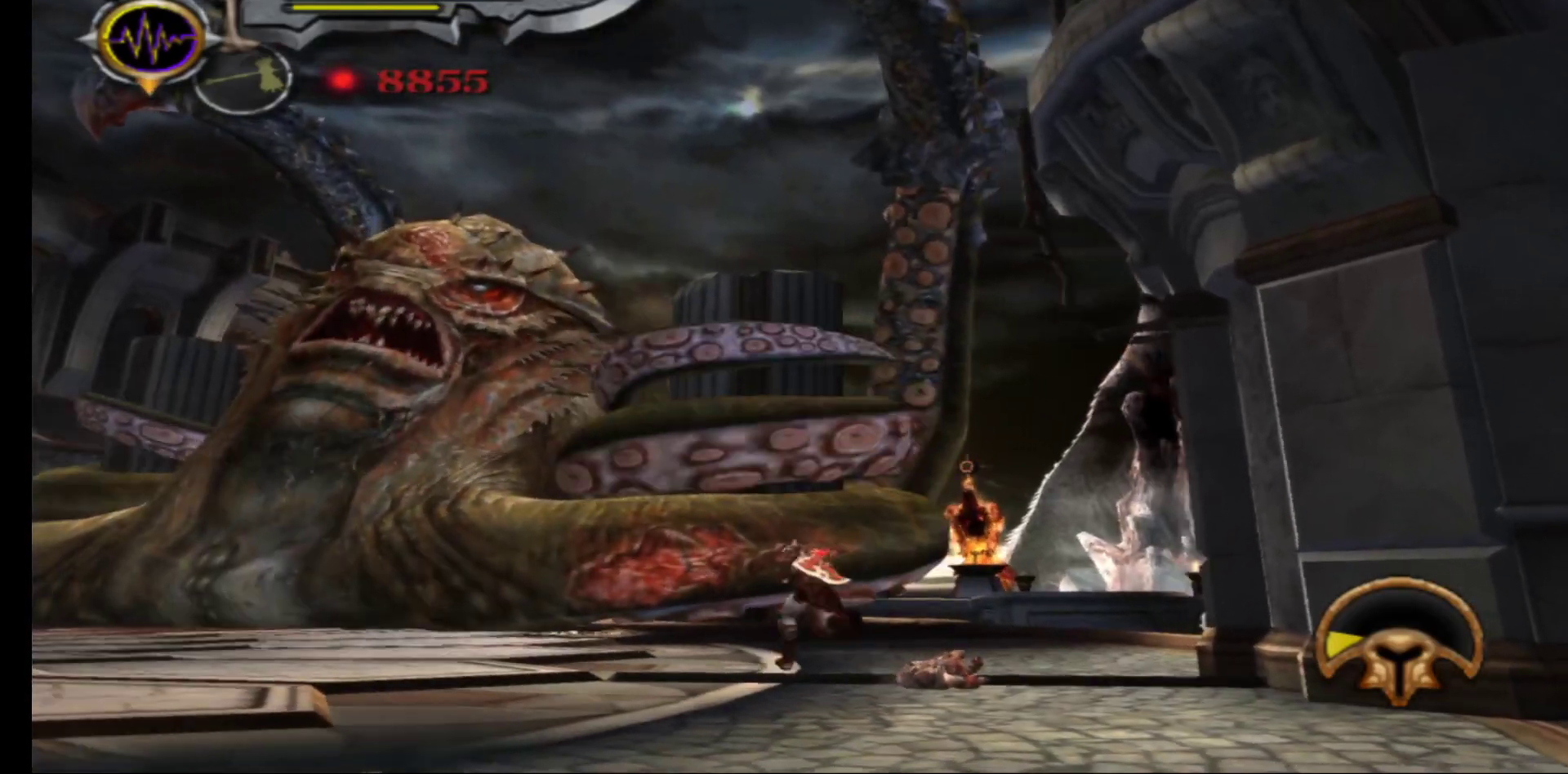
{"buttons": ["X"], "left_stick": "up", "right_stick": "center", "events": [[67, "X", "up"], [150, "X", "down"], [233, "X", "up"], [300, "X", "down"], [417, "X", "up"], [483, "X", "down"]]}
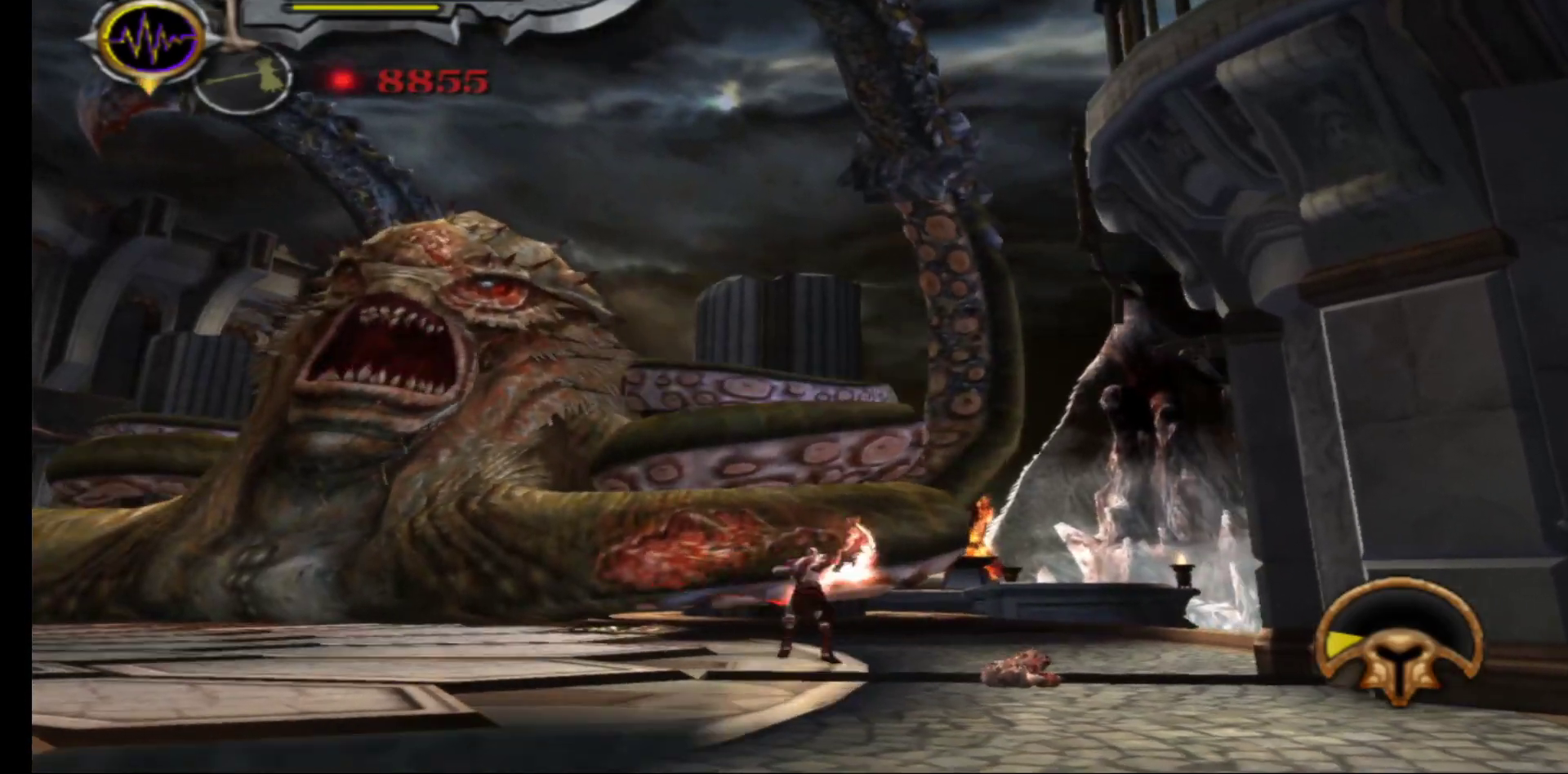
{"buttons": ["Y"], "left_stick": "up", "right_stick": "center", "events": [[100, "X", "up"], [150, "X", "down"], [283, "X", "up"], [417, "Y", "down"]]}
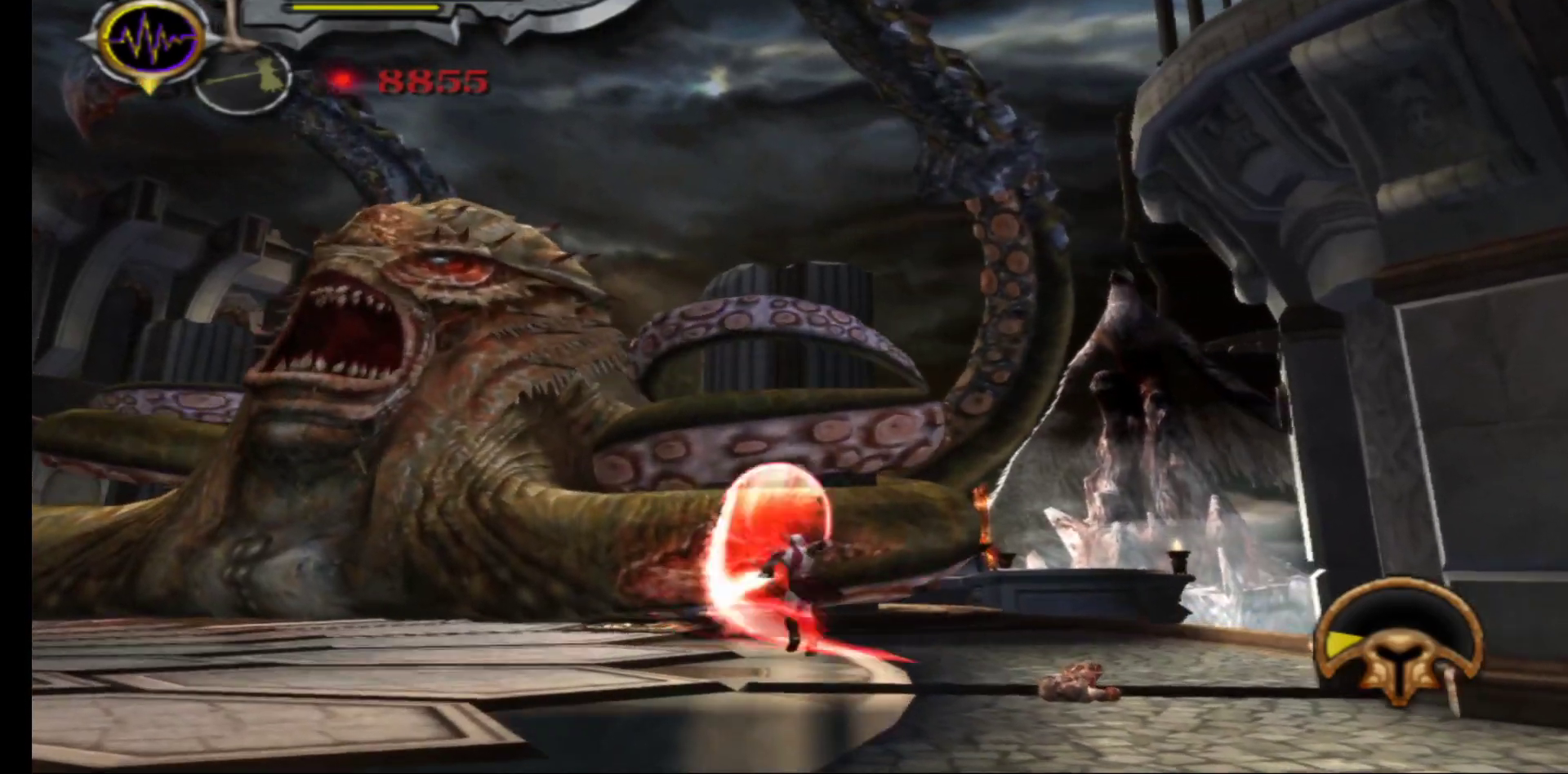
{"buttons": ["Y"], "left_stick": "up", "right_stick": "center", "events": [[17, "Y", "up"], [83, "Y", "down"], [183, "Y", "up"], [267, "Y", "down"], [367, "Y", "up"], [433, "Y", "down"]]}
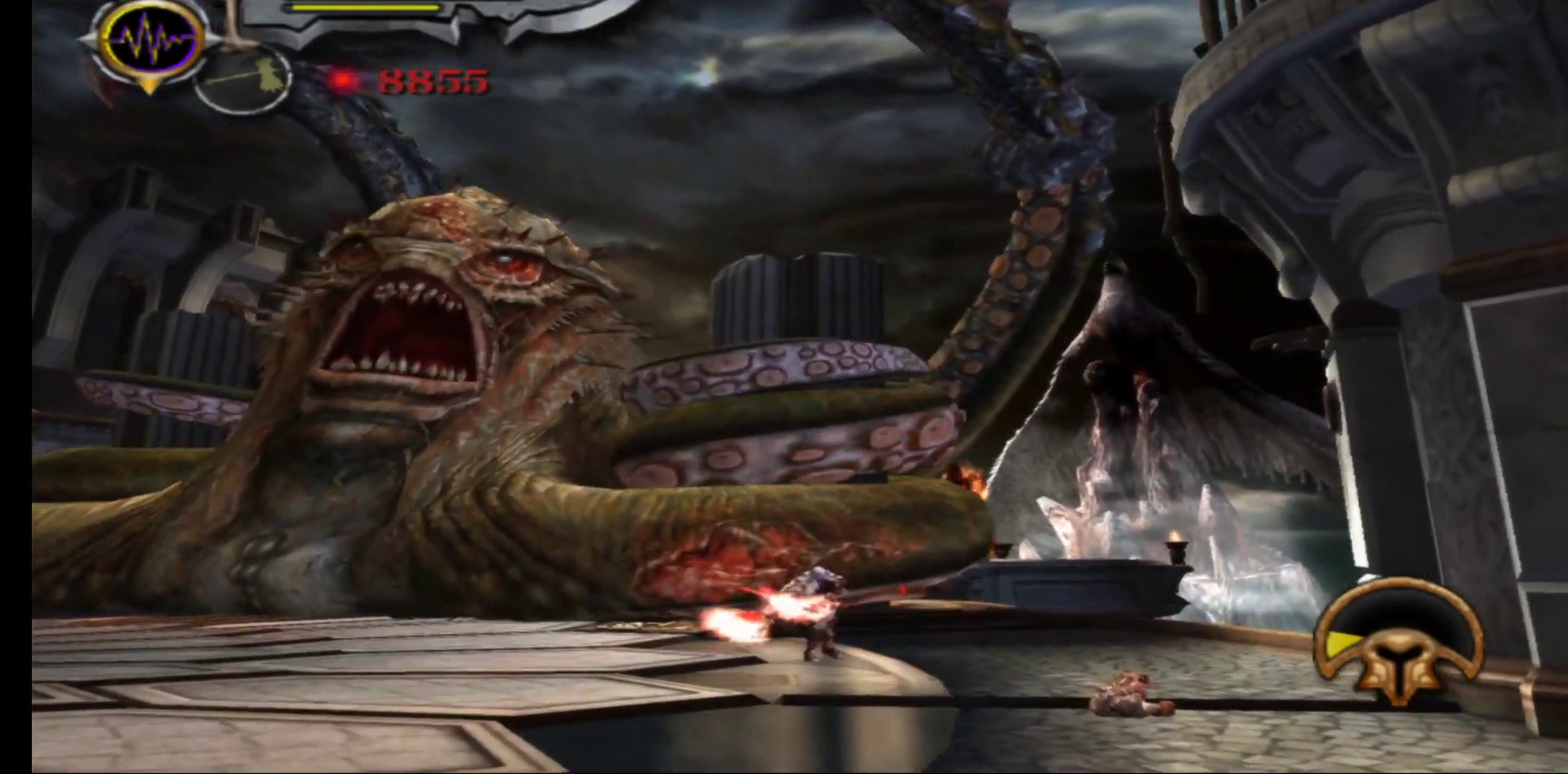
{"buttons": [], "left_stick": "up", "right_stick": "center", "events": [[33, "Y", "up"], [117, "Y", "down"], [200, "Y", "up"]]}
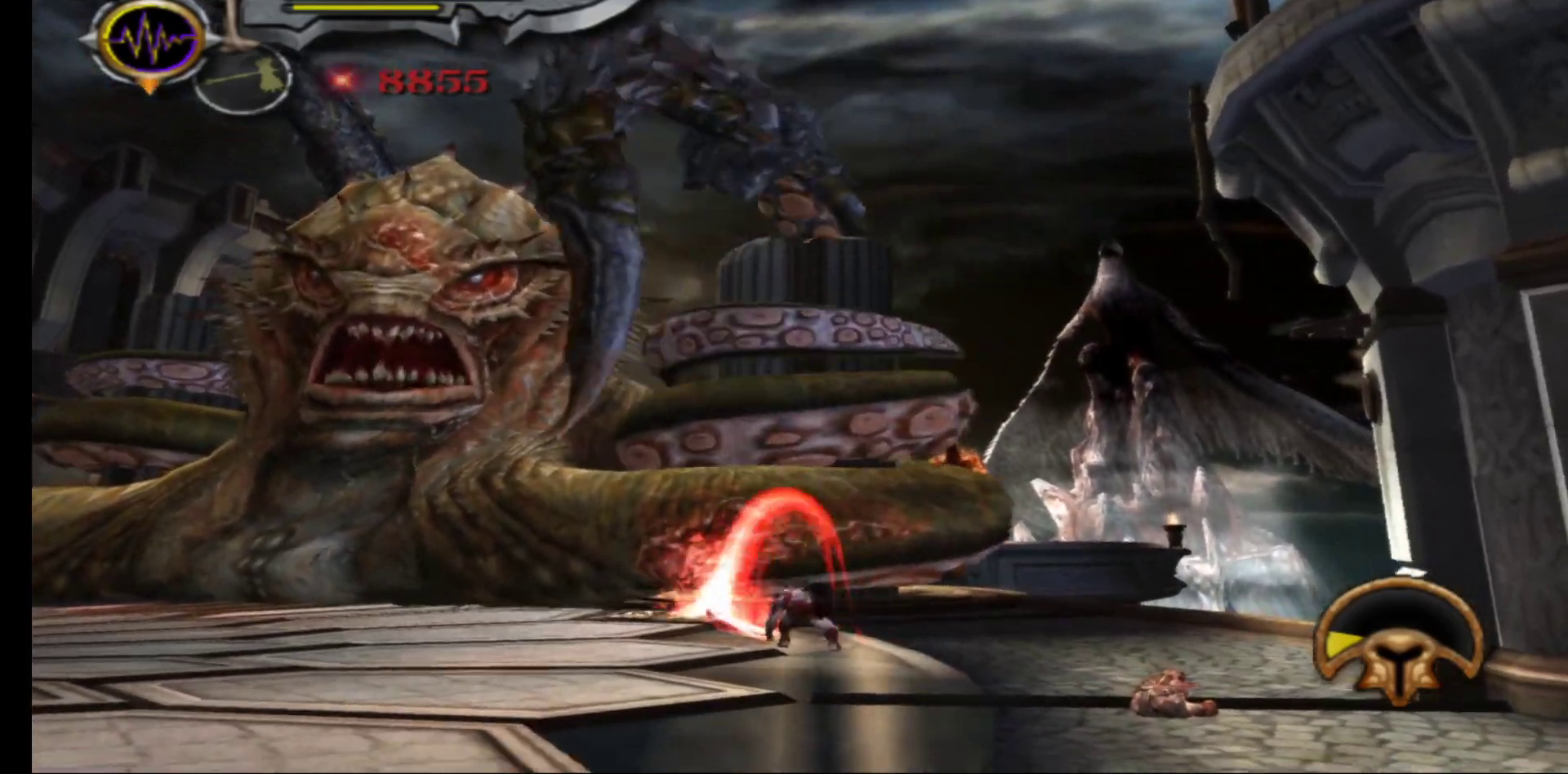
{"buttons": [], "left_stick": "left", "right_stick": "left", "events": [[183, "left_stick", "up-left"], [283, "left_stick", "left"], [350, "right_stick", "left"]]}
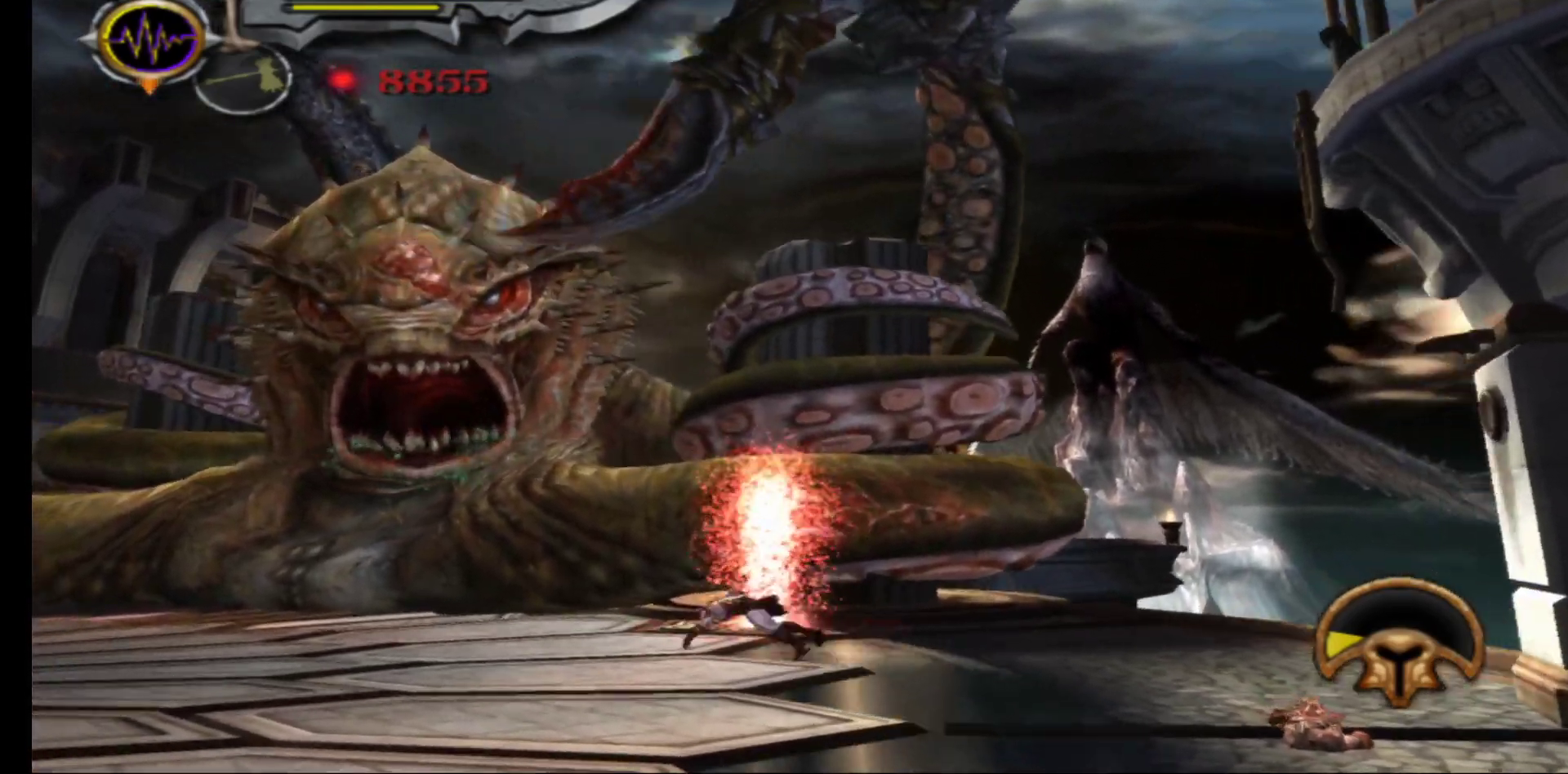
{"buttons": [], "left_stick": "down-left", "right_stick": "center", "events": [[17, "right_stick", "center"], [150, "left_stick", "down-left"]]}
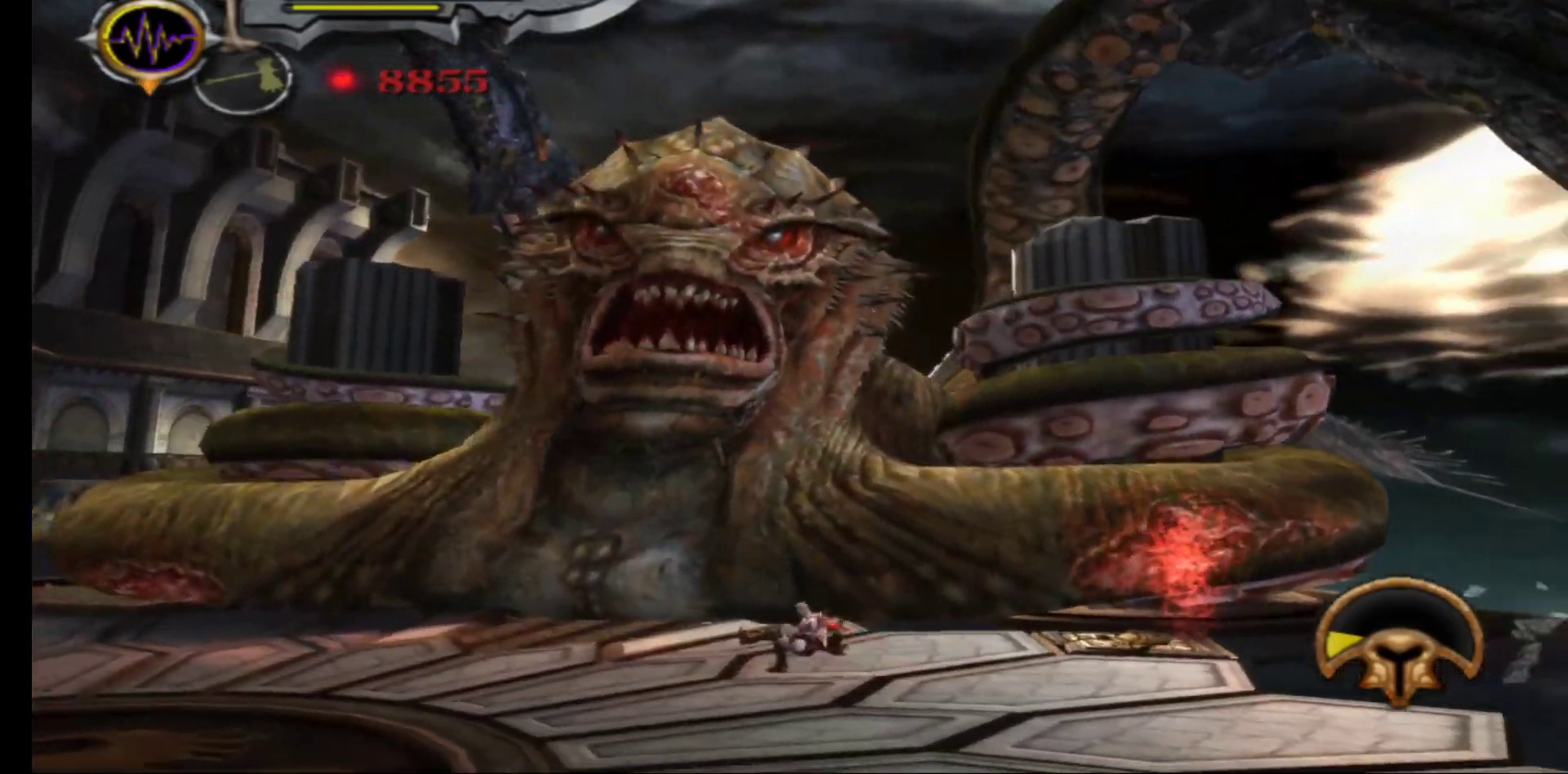
{"buttons": [], "left_stick": "down-left", "right_stick": "center", "events": []}
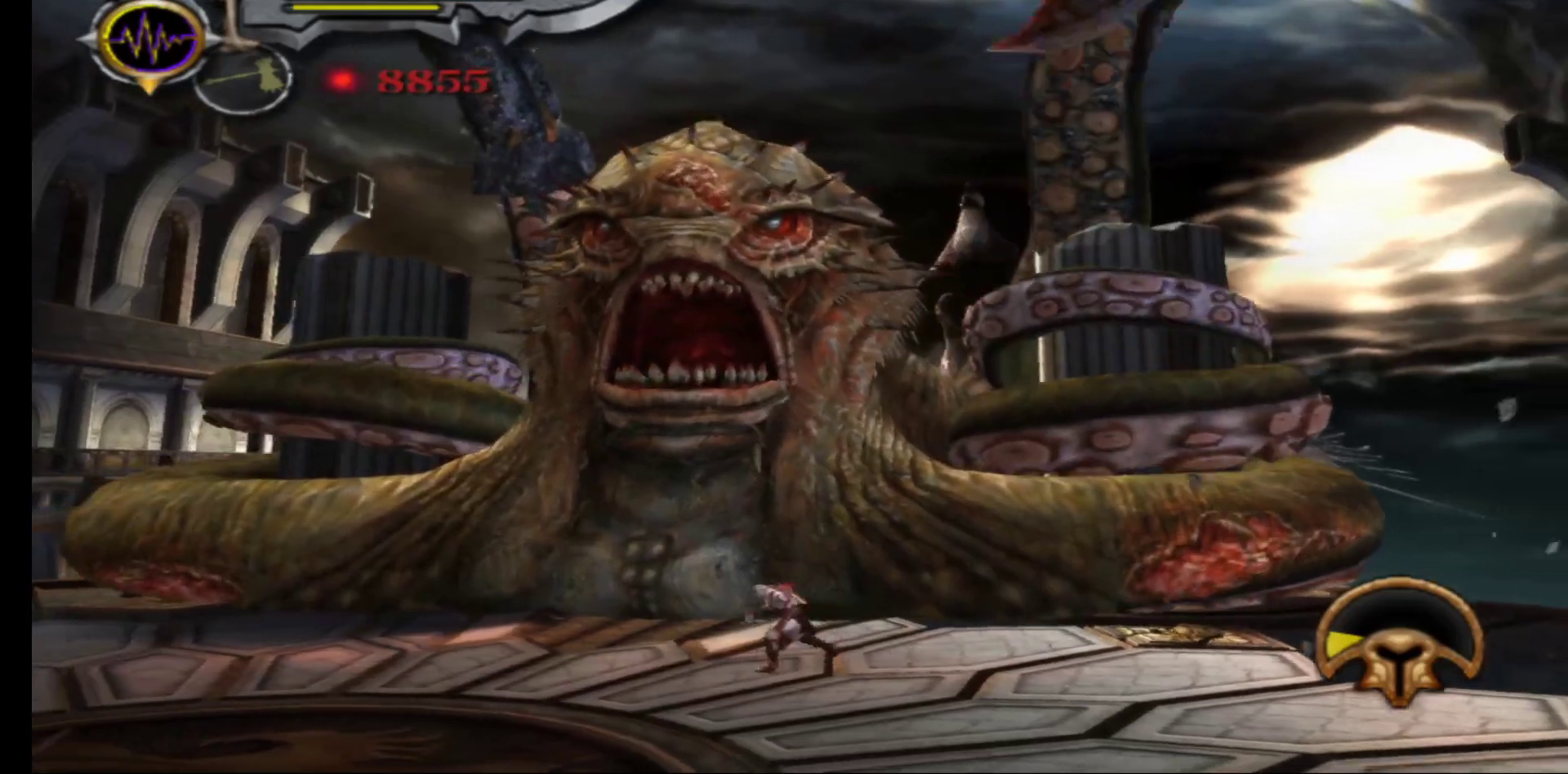
{"buttons": [], "left_stick": "down-left", "right_stick": "center", "events": []}
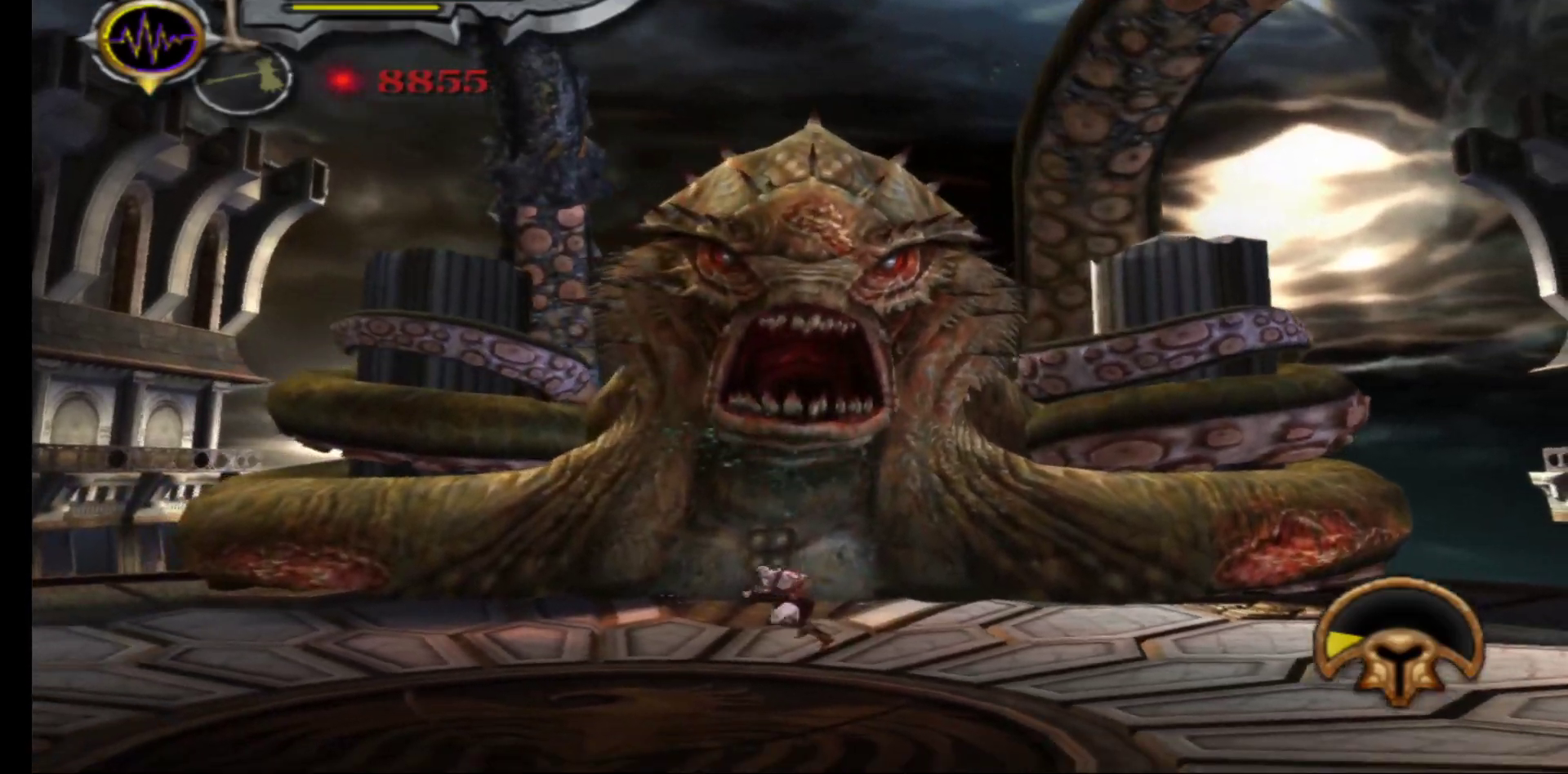
{"buttons": [], "left_stick": "down", "right_stick": "center", "events": [[333, "left_stick", "down"]]}
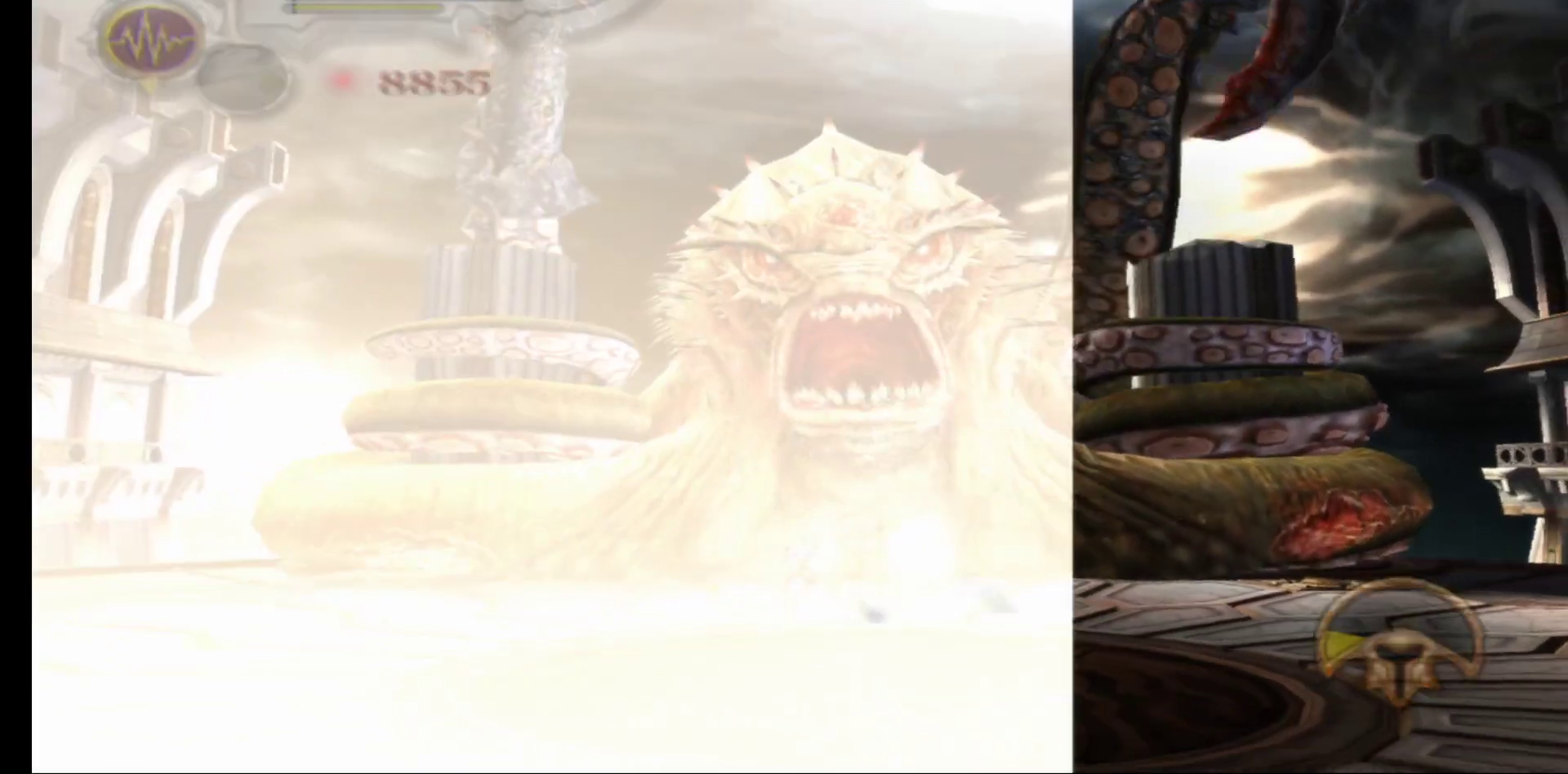
{"buttons": [], "left_stick": "down", "right_stick": "center", "events": [[167, "left_stick", "right"], [433, "left_stick", "down"]]}
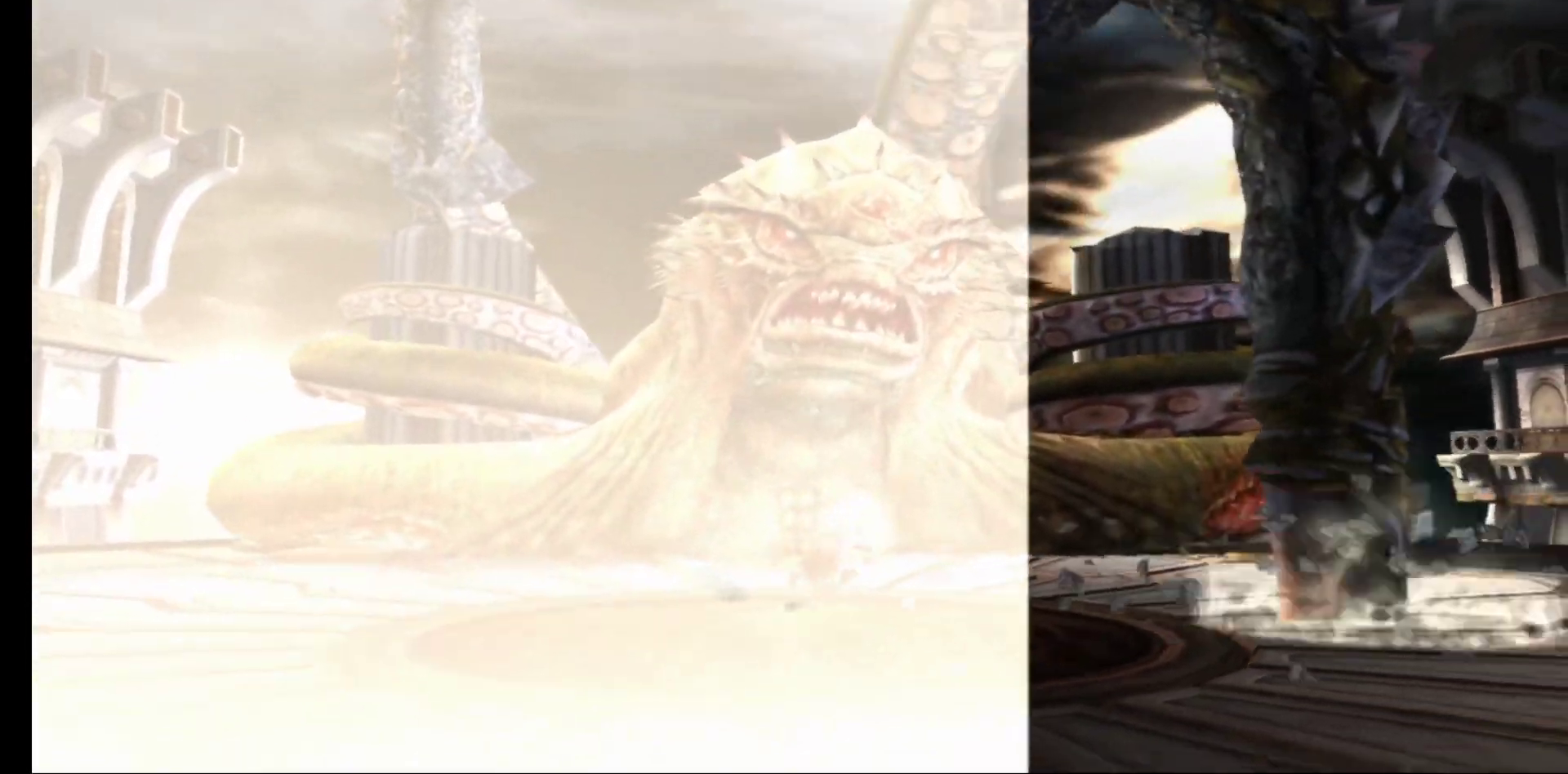
{"buttons": [], "left_stick": "up-right", "right_stick": "center", "events": [[133, "left_stick", "up-right"]]}
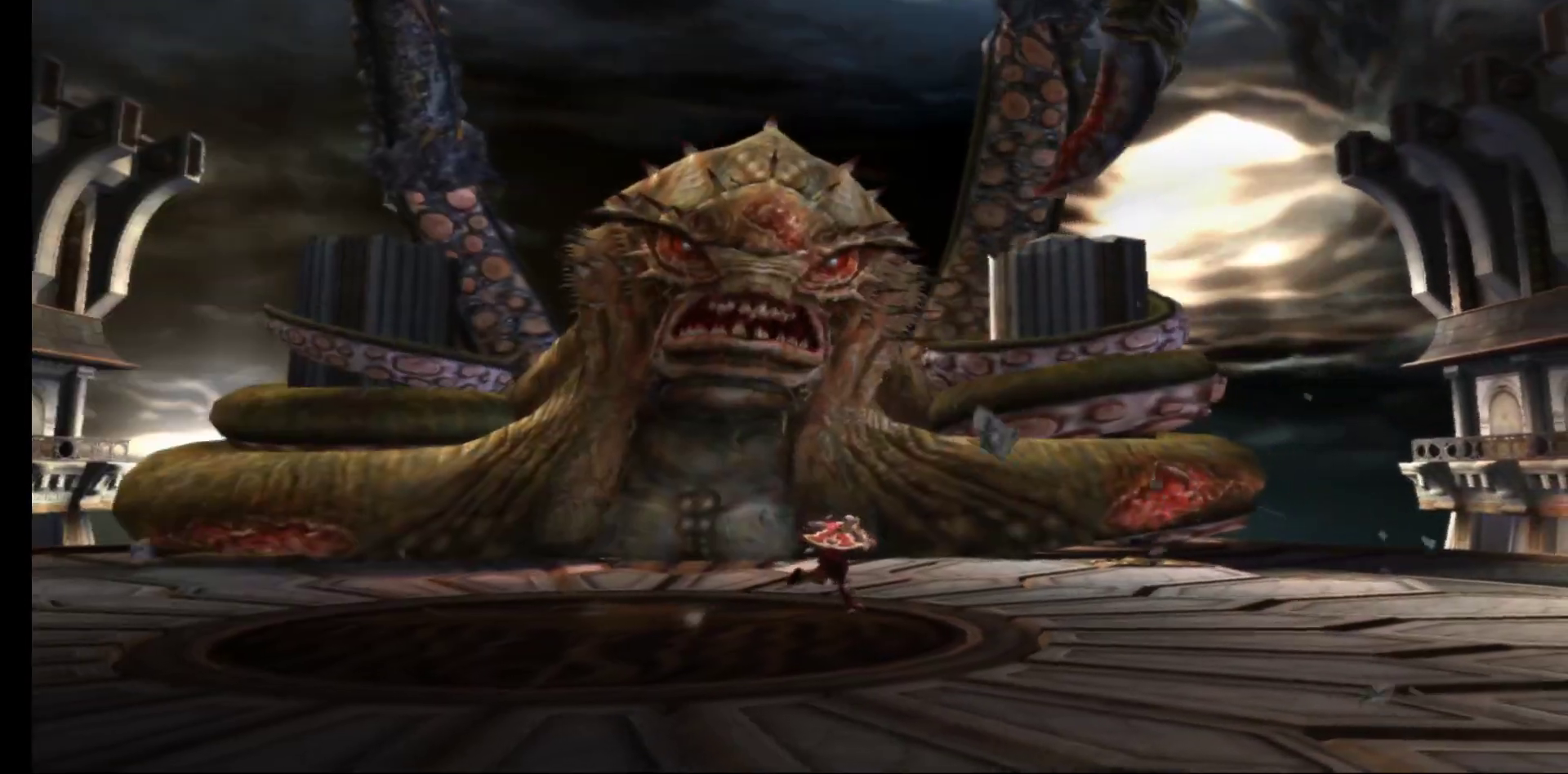
{"buttons": [], "left_stick": "up", "right_stick": "center", "events": [[33, "left_stick", "up"], [150, "right_stick", "up-right"], [283, "right_stick", "center"]]}
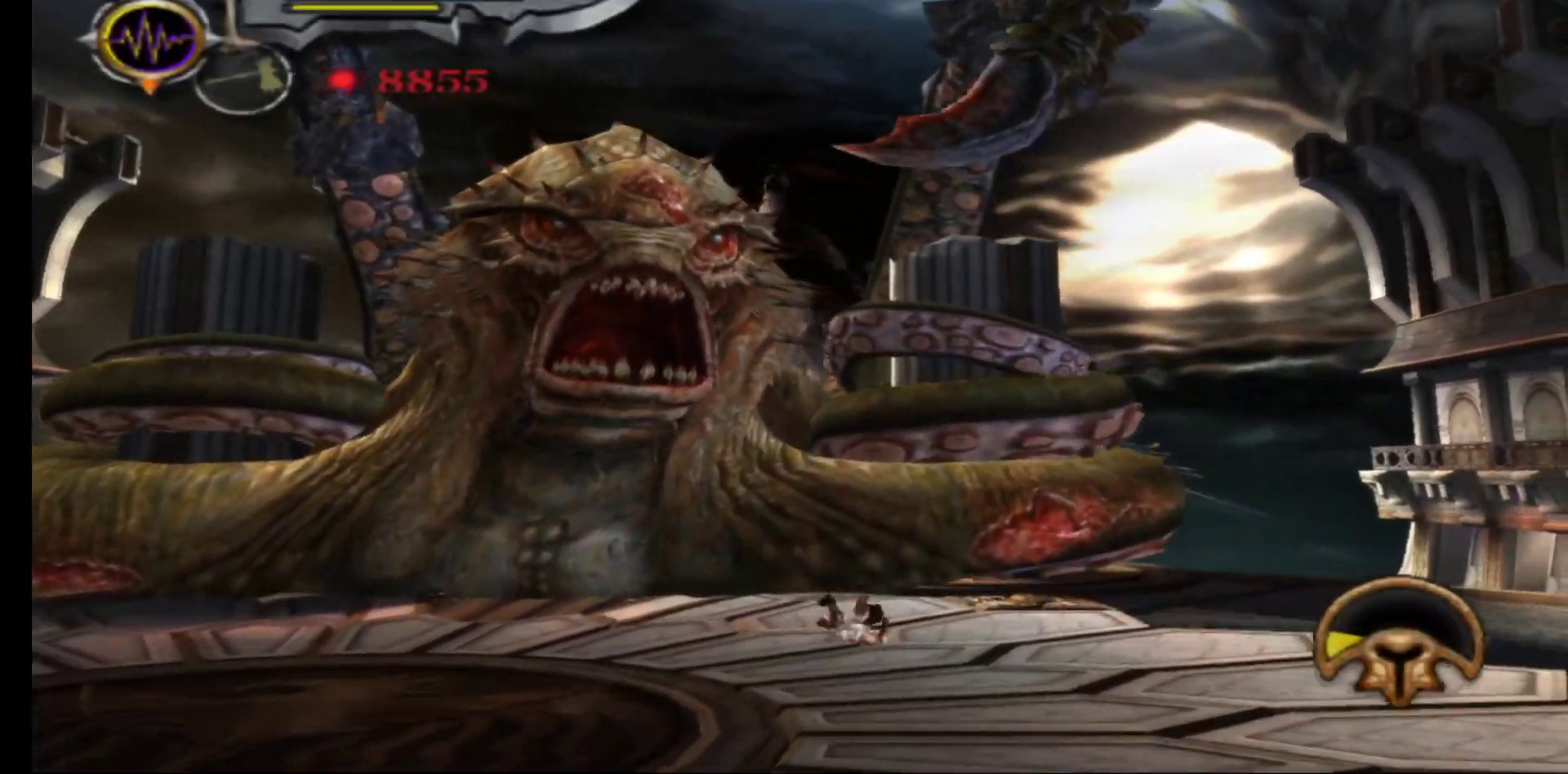
{"buttons": [], "left_stick": "up", "right_stick": "center", "events": [[217, "X", "down"], [317, "X", "up"], [400, "X", "down"], [483, "X", "up"]]}
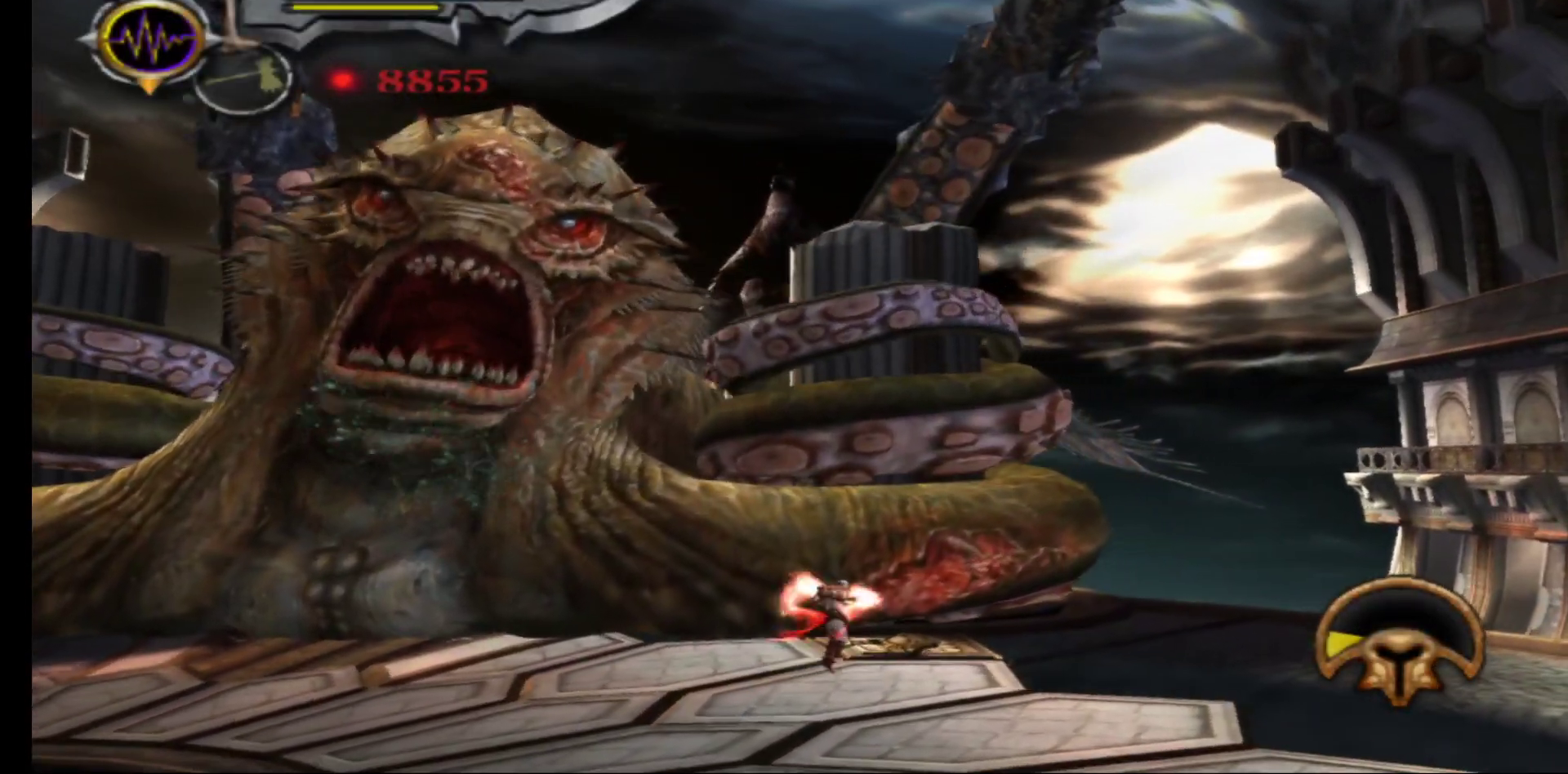
{"buttons": [], "left_stick": "up", "right_stick": "center", "events": [[50, "X", "down"], [150, "X", "up"], [217, "X", "down"], [300, "X", "up"], [383, "X", "down"], [417, "X", "up"]]}
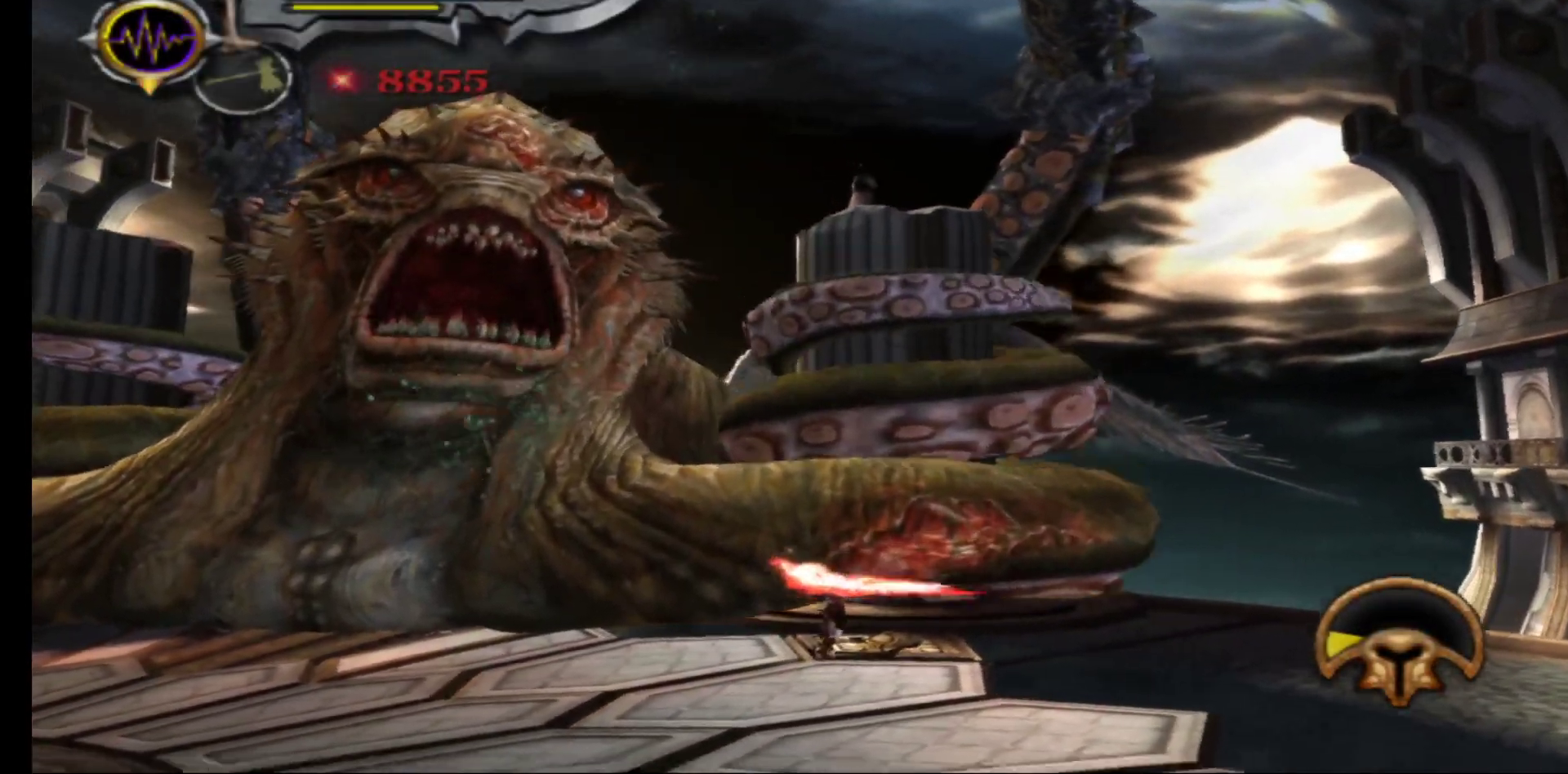
{"buttons": [], "left_stick": "center", "right_stick": "center", "events": [[17, "Y", "down"], [50, "left_stick", "center"], [100, "Y", "up"], [183, "Y", "down"], [267, "Y", "up"], [350, "Y", "down"], [433, "Y", "up"]]}
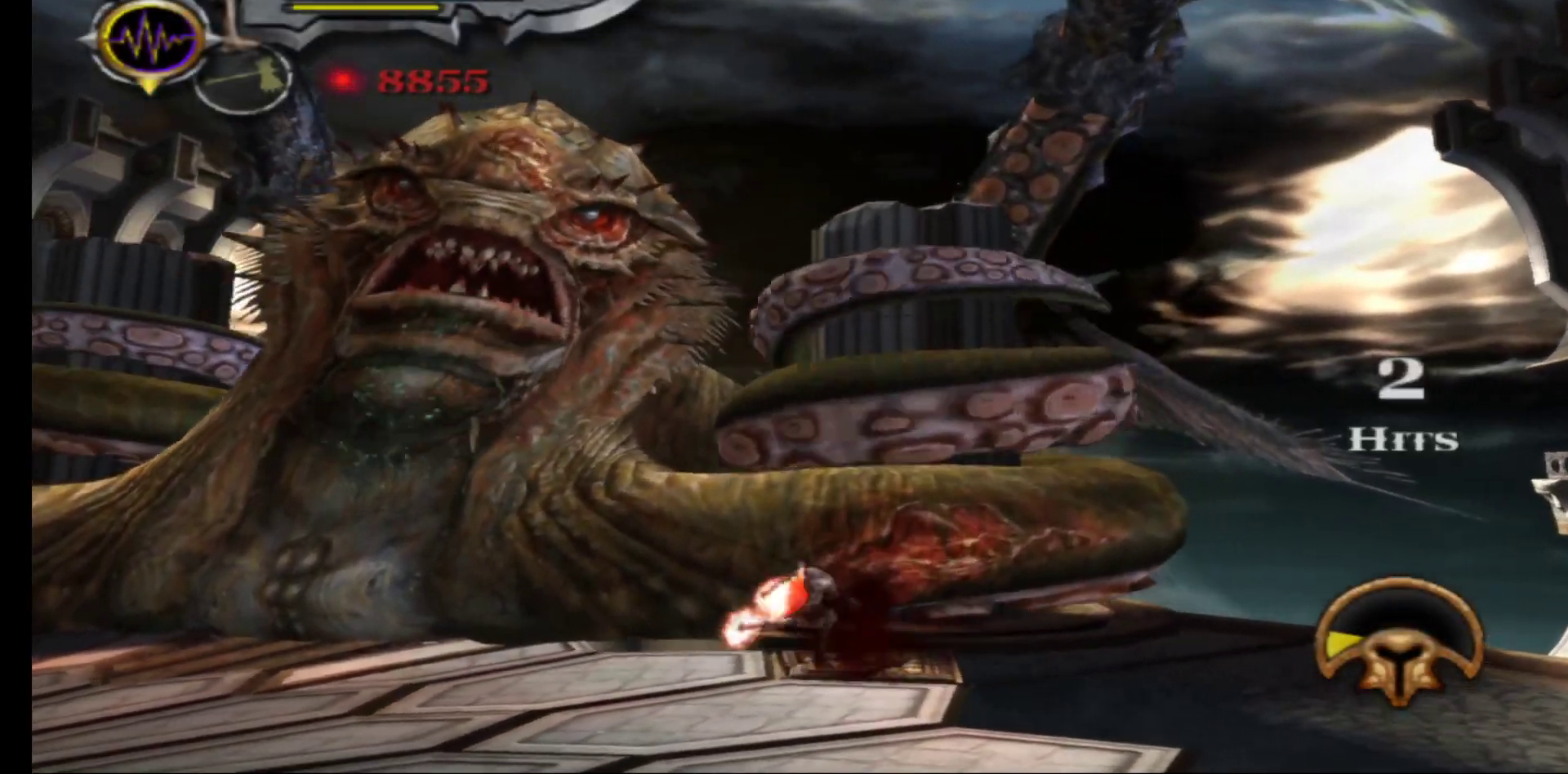
{"buttons": [], "left_stick": "left", "right_stick": "center", "events": [[17, "Y", "down"], [100, "Y", "up"], [167, "Y", "down"], [283, "Y", "up"], [433, "left_stick", "left"]]}
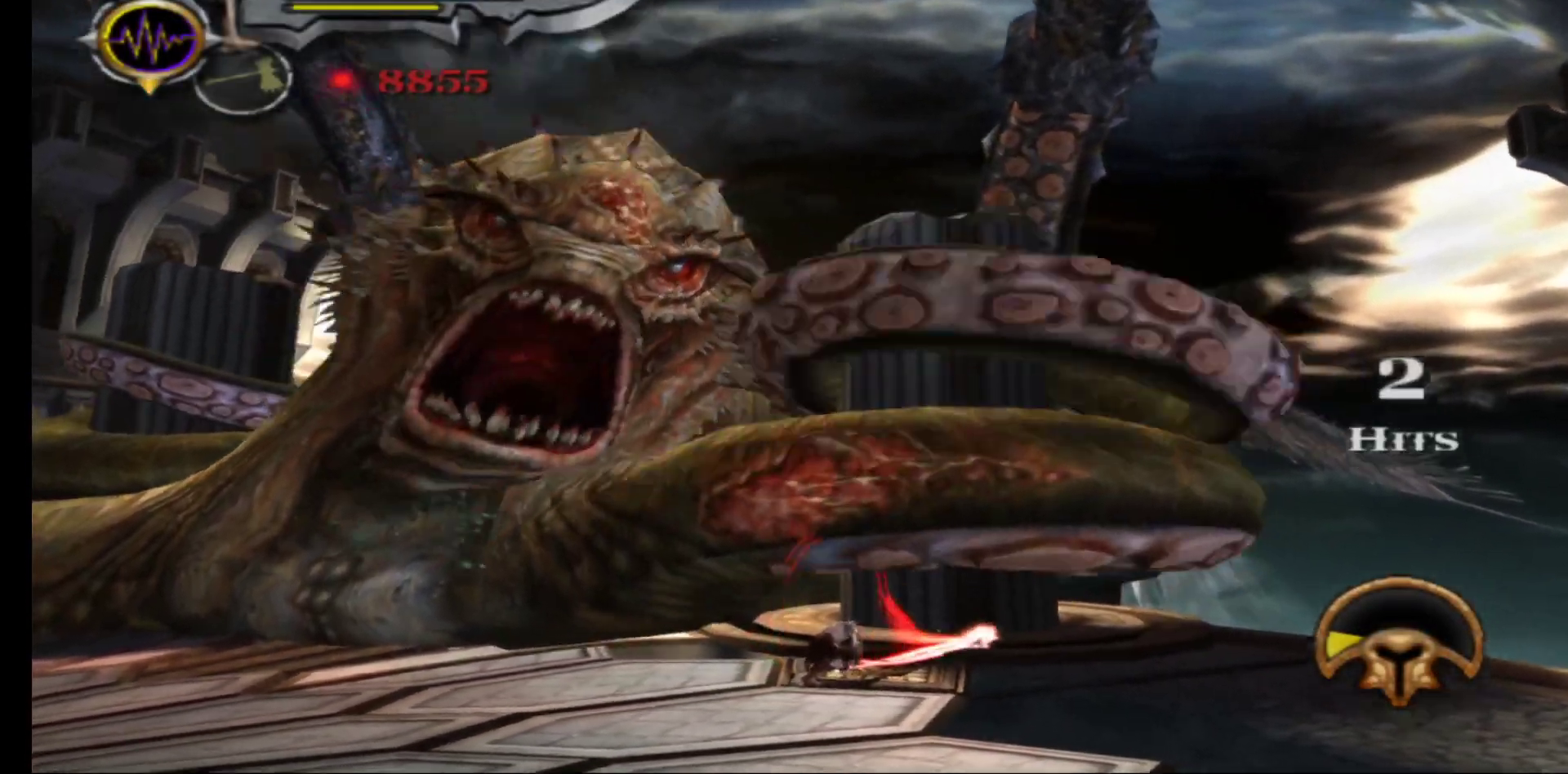
{"buttons": [], "left_stick": "down-left", "right_stick": "down-left", "events": [[50, "left_stick", "down-left"], [100, "right_stick", "left"], [200, "right_stick", "center"], [300, "right_stick", "left"], [400, "right_stick", "center"], [500, "right_stick", "down-left"]]}